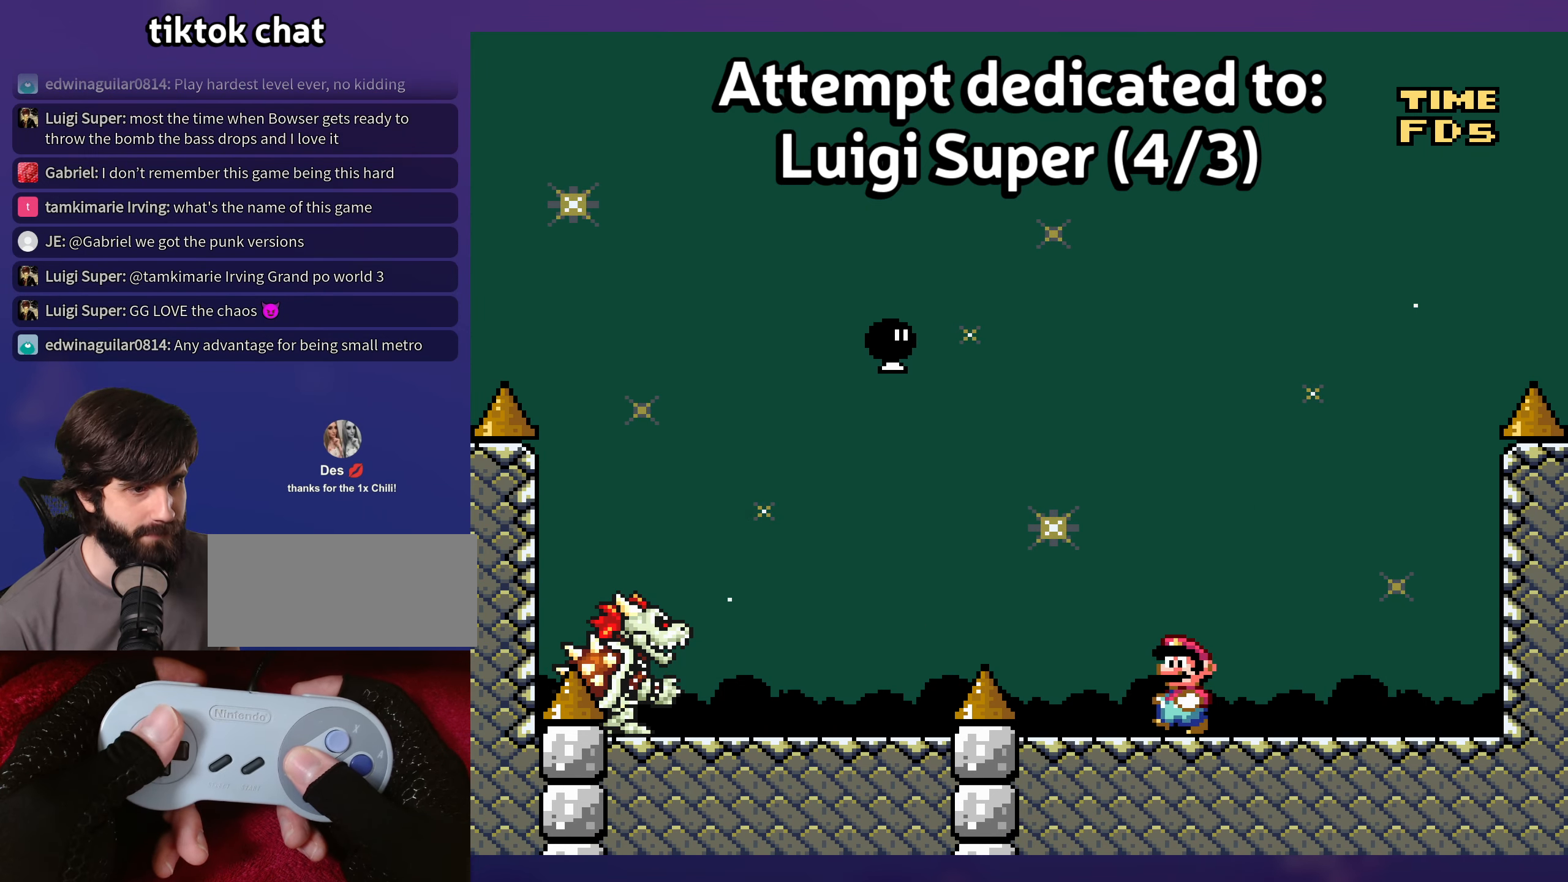
Gameplay with a controller (Nintendo layout); each line is a JSON object with the inputs held at the frame after it. "events" lists button and stick changes between this image and that frame as [ms after this image, input, new state], when the widget could be followed in between. Not read: DPAD_LEFT DPAD_RIGHT L3 R3 Y.
{"buttons": ["B"], "events": [[117, "B", "down"], [234, "B", "up"], [400, "B", "down"]]}
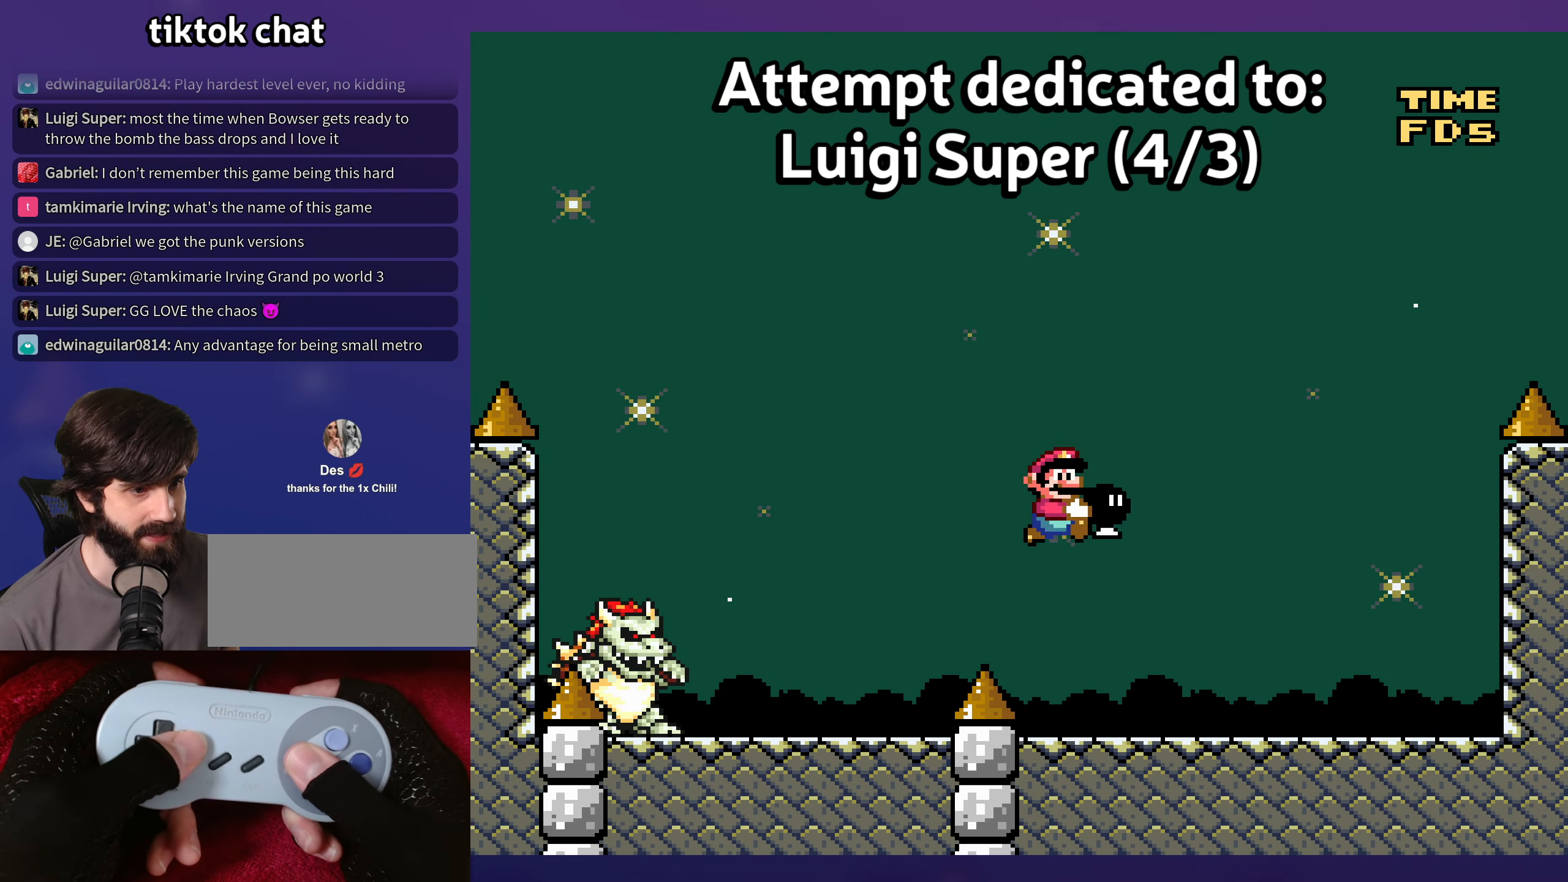
{"buttons": [], "events": [[17, "B", "up"], [150, "DPAD_UP", "down"], [167, "DPAD_UP", "up"]]}
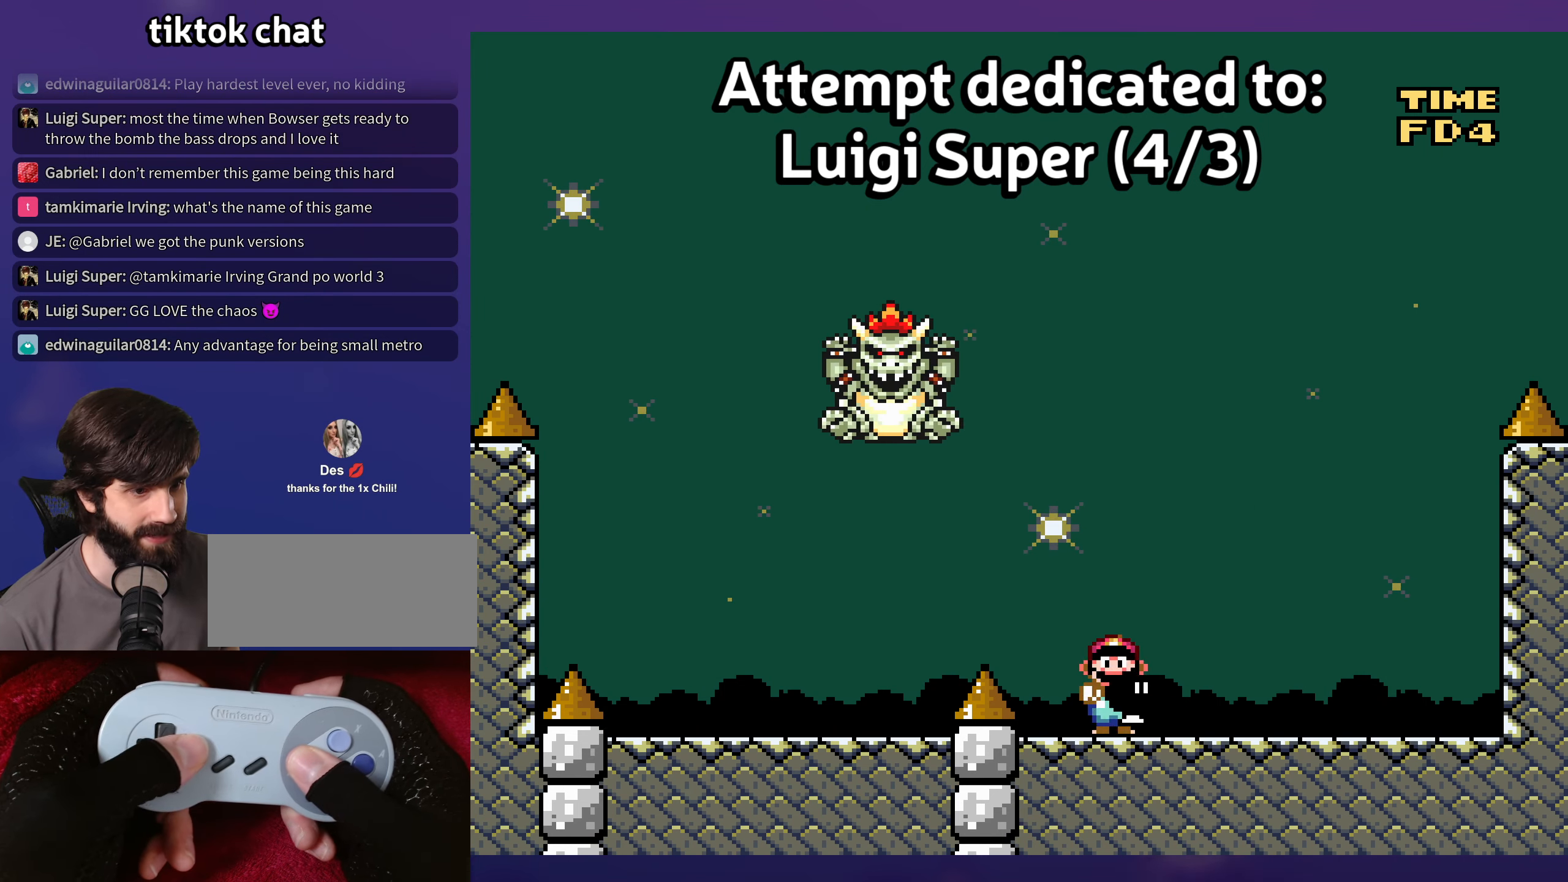
{"buttons": ["B"], "events": [[250, "B", "down"], [317, "DPAD_UP", "down"], [334, "DPAD_UP", "up"], [434, "DPAD_UP", "down"], [467, "DPAD_UP", "up"]]}
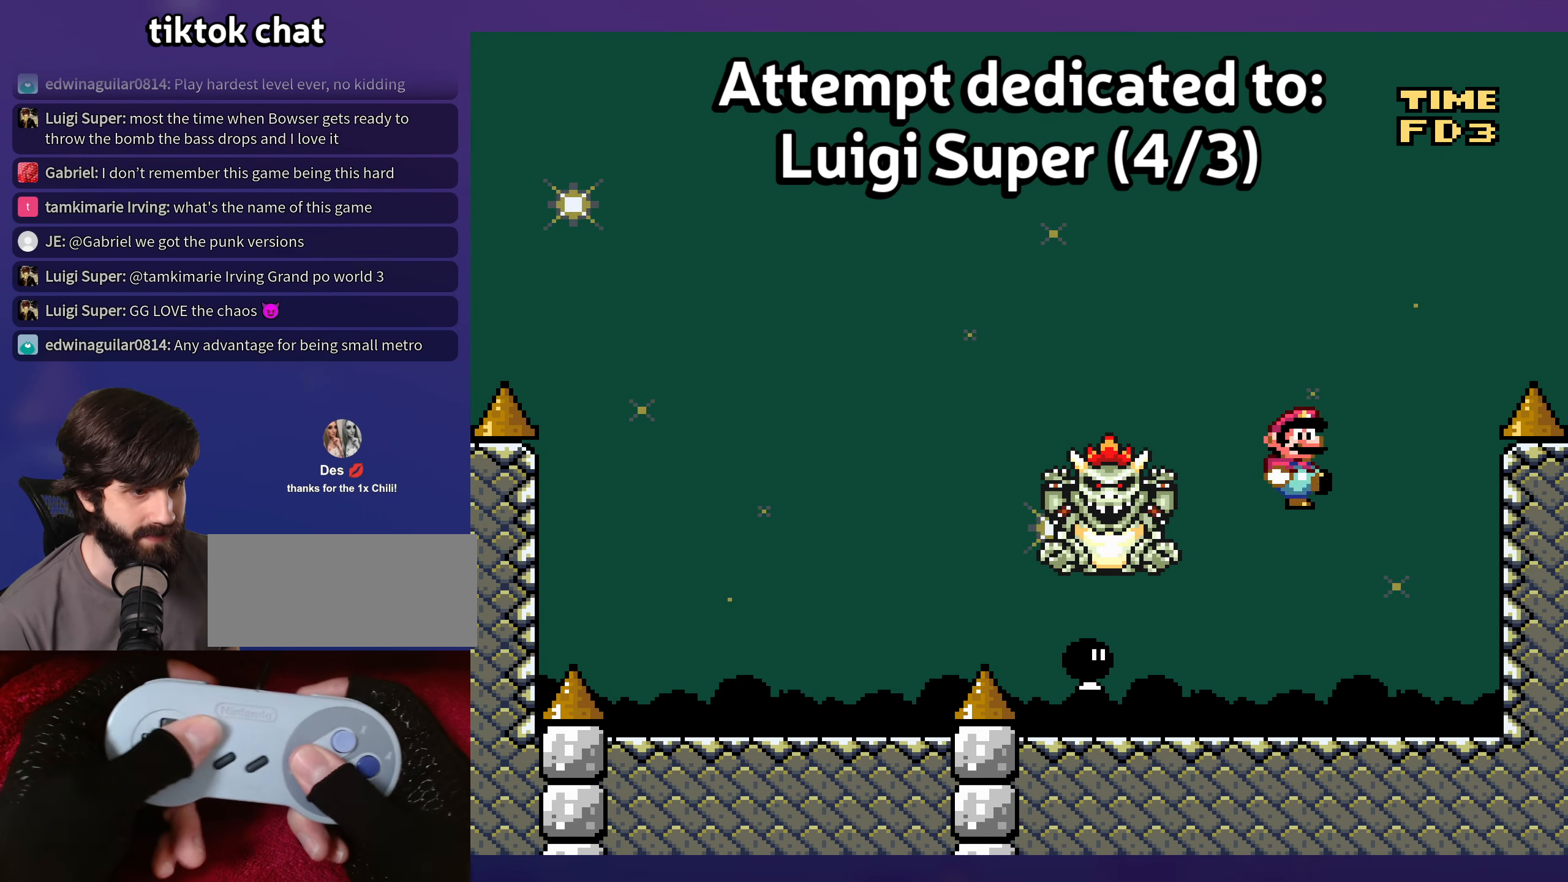
{"buttons": [], "events": [[34, "B", "up"]]}
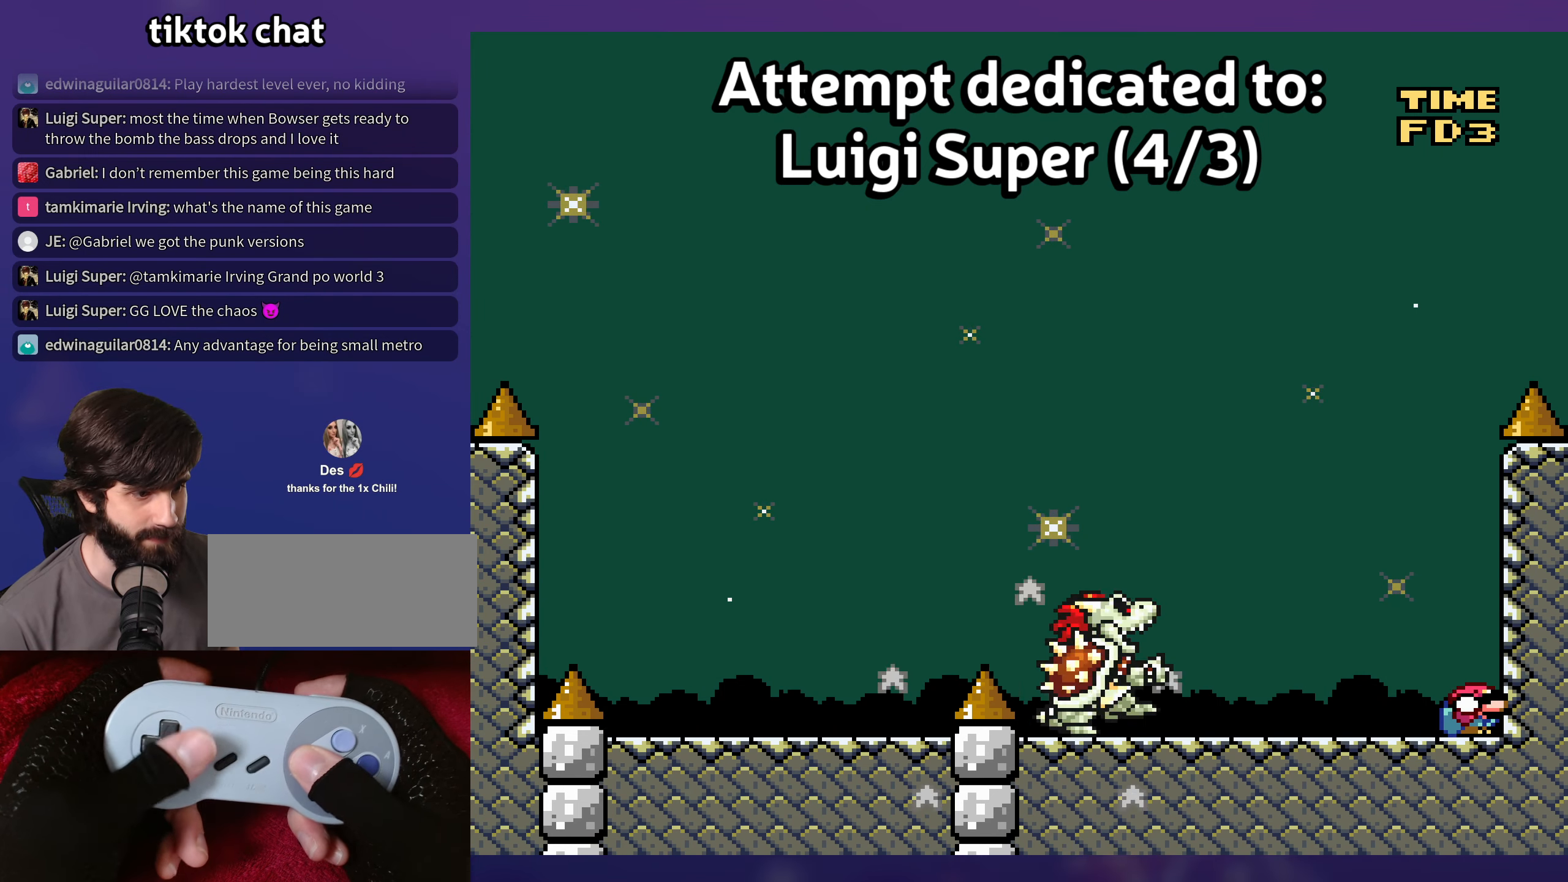
{"buttons": ["B"], "events": [[17, "DPAD_DOWN", "down"], [267, "B", "down"], [367, "DPAD_DOWN", "up"]]}
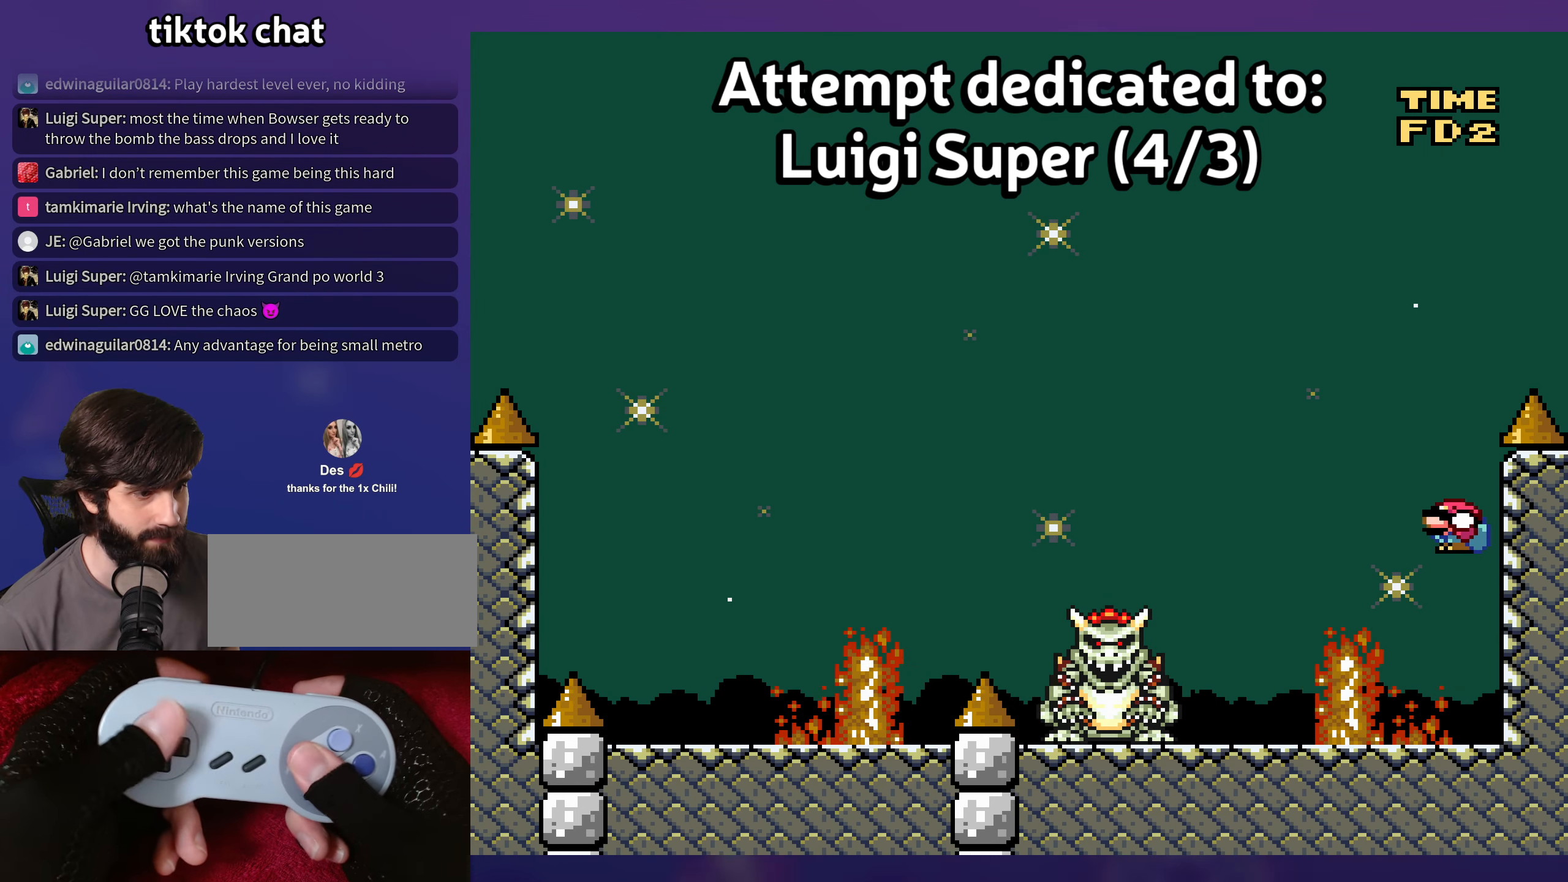
{"buttons": [], "events": [[34, "B", "up"], [250, "B", "down"], [300, "B", "up"]]}
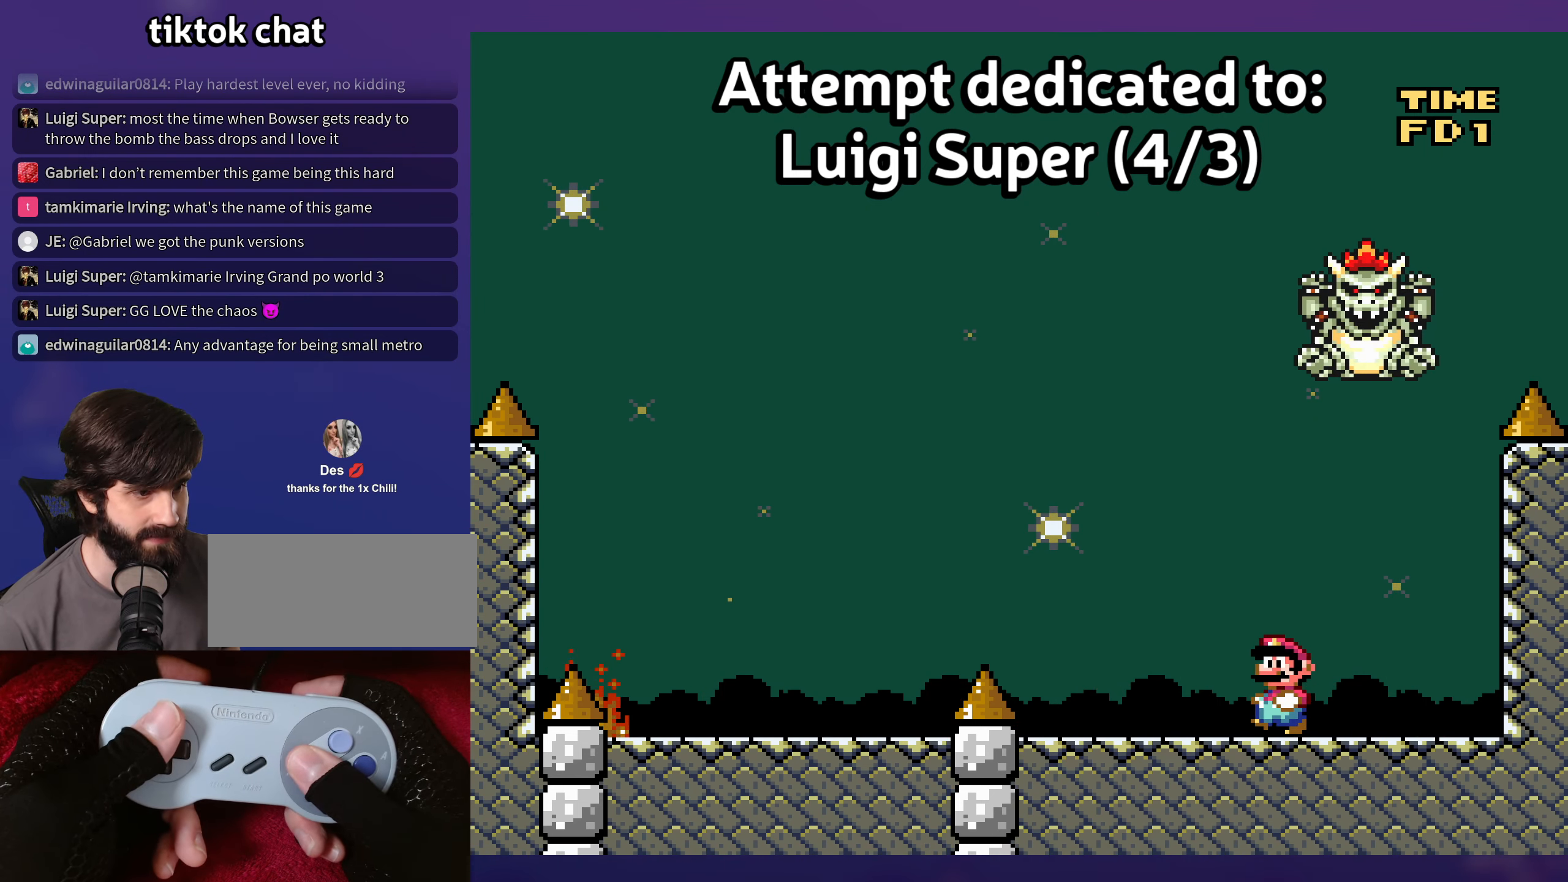
{"buttons": ["B"], "events": [[233, "B", "down"], [233, "DPAD_DOWN", "down"], [333, "DPAD_DOWN", "up"]]}
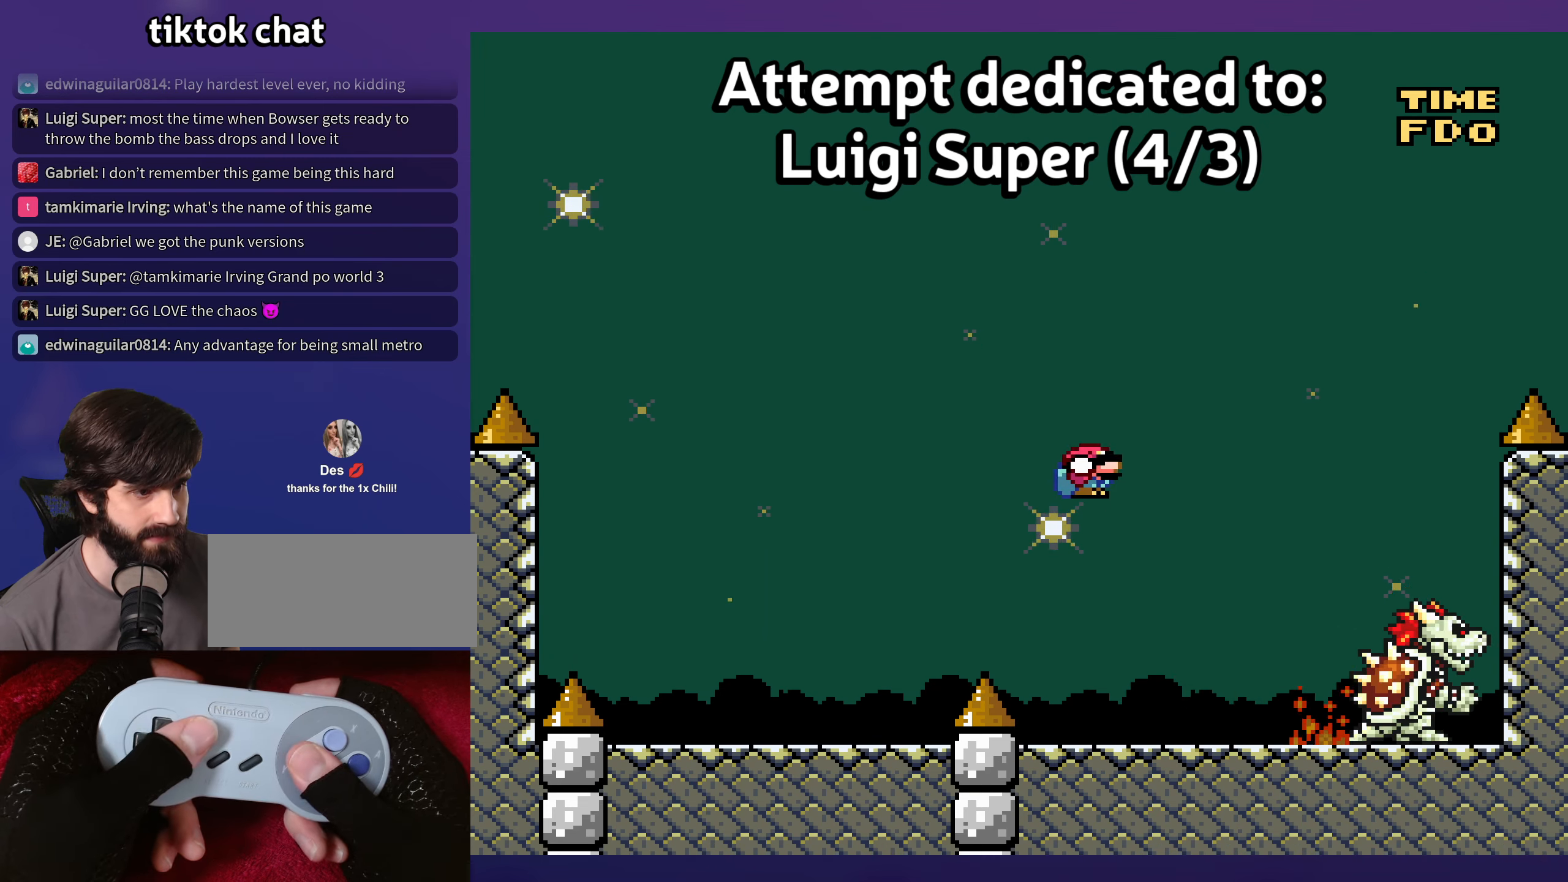
{"buttons": ["B"], "events": []}
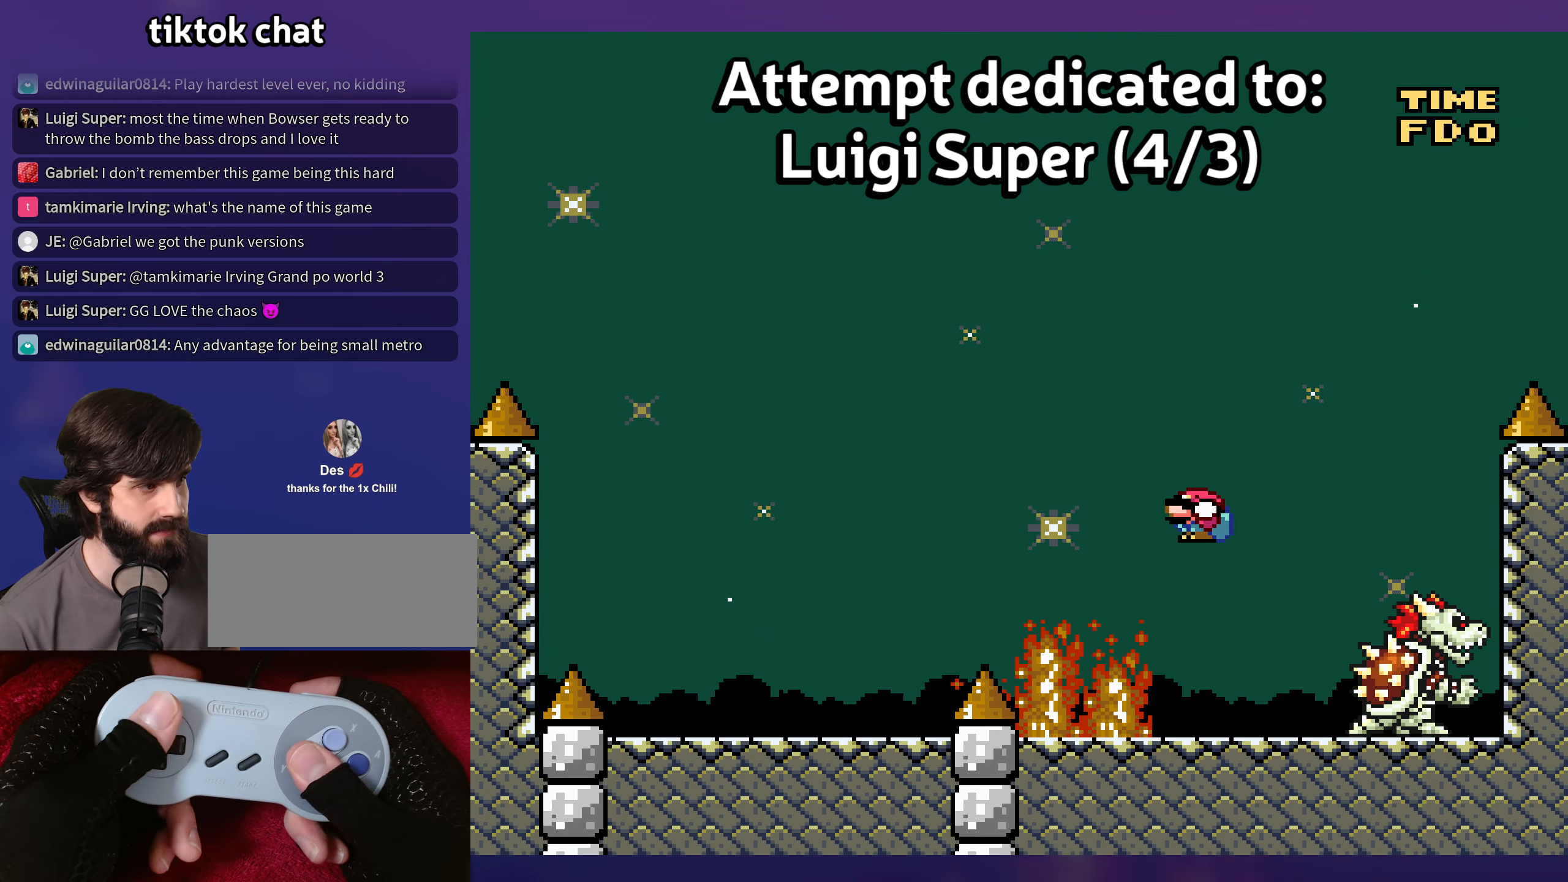
{"buttons": [], "events": [[216, "B", "up"]]}
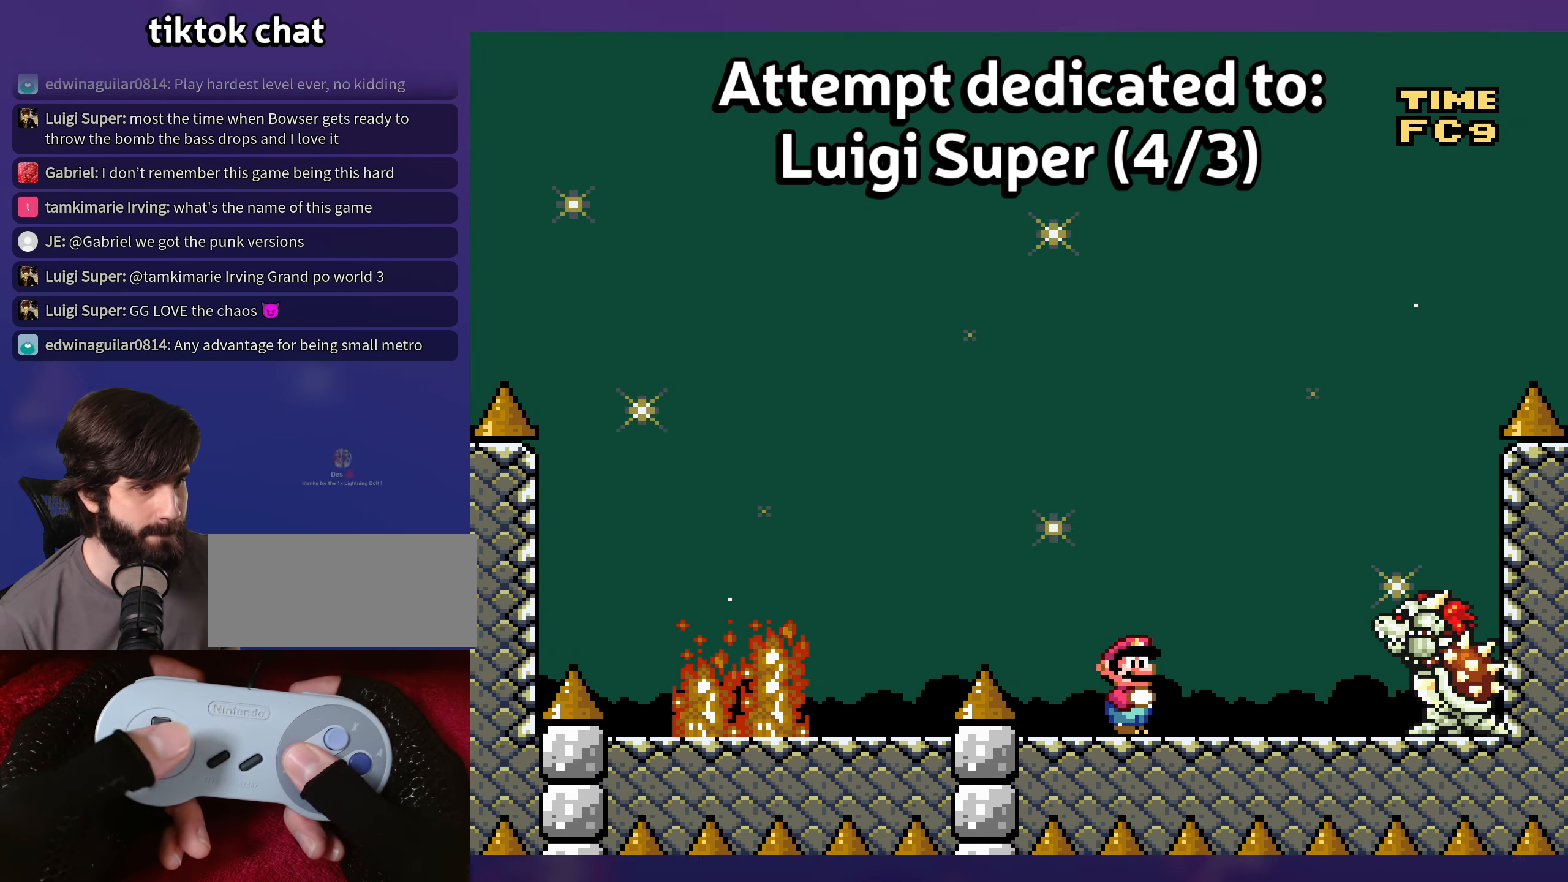
{"buttons": ["B"], "events": [[233, "B", "down"]]}
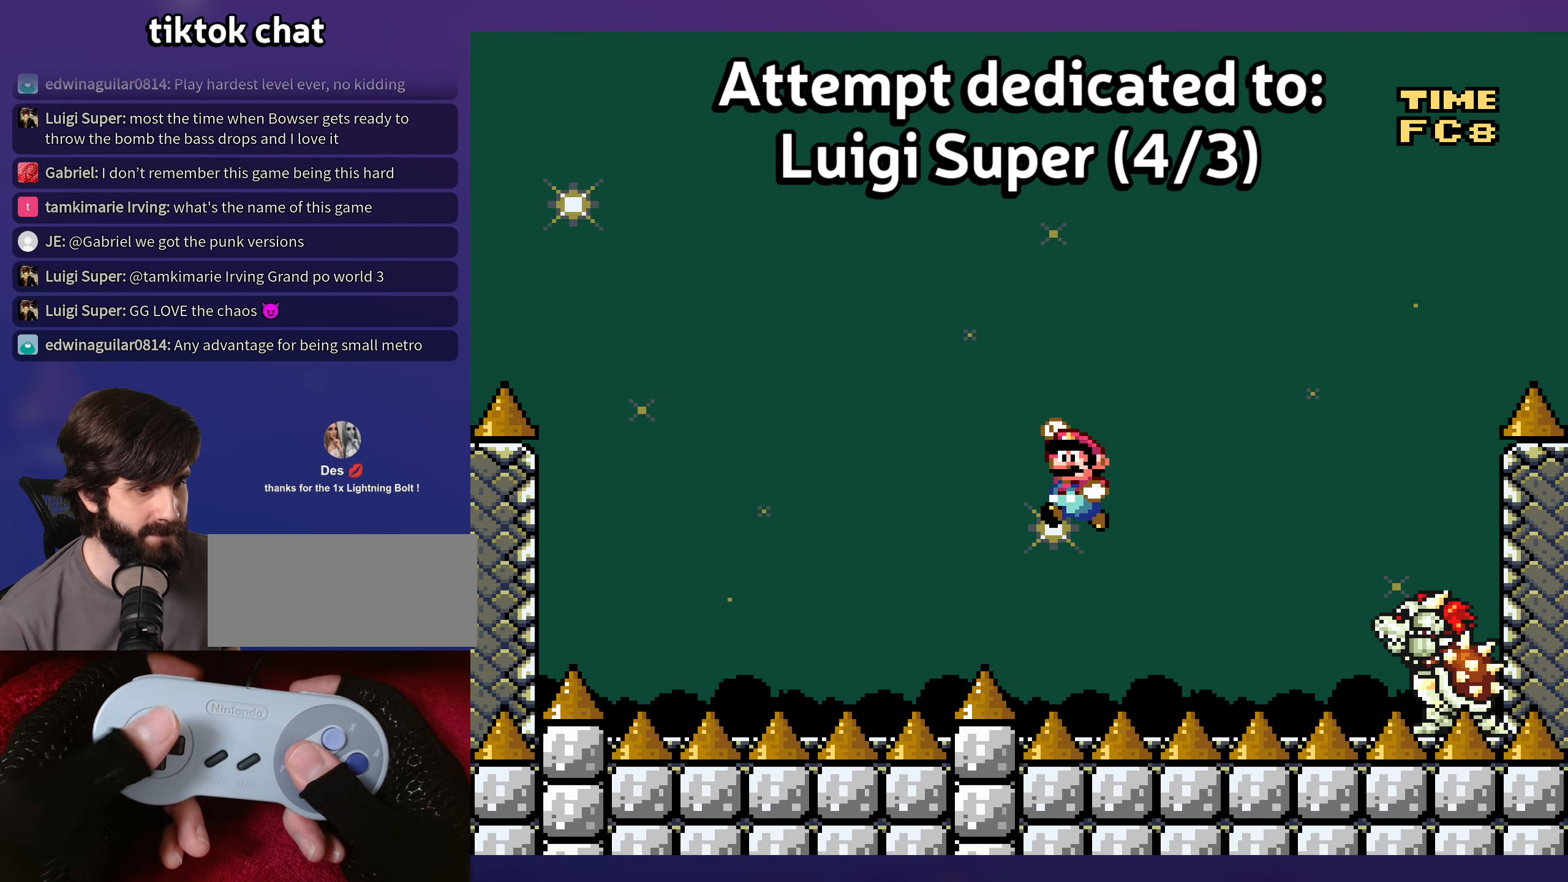
{"buttons": [], "events": [[483, "B", "up"]]}
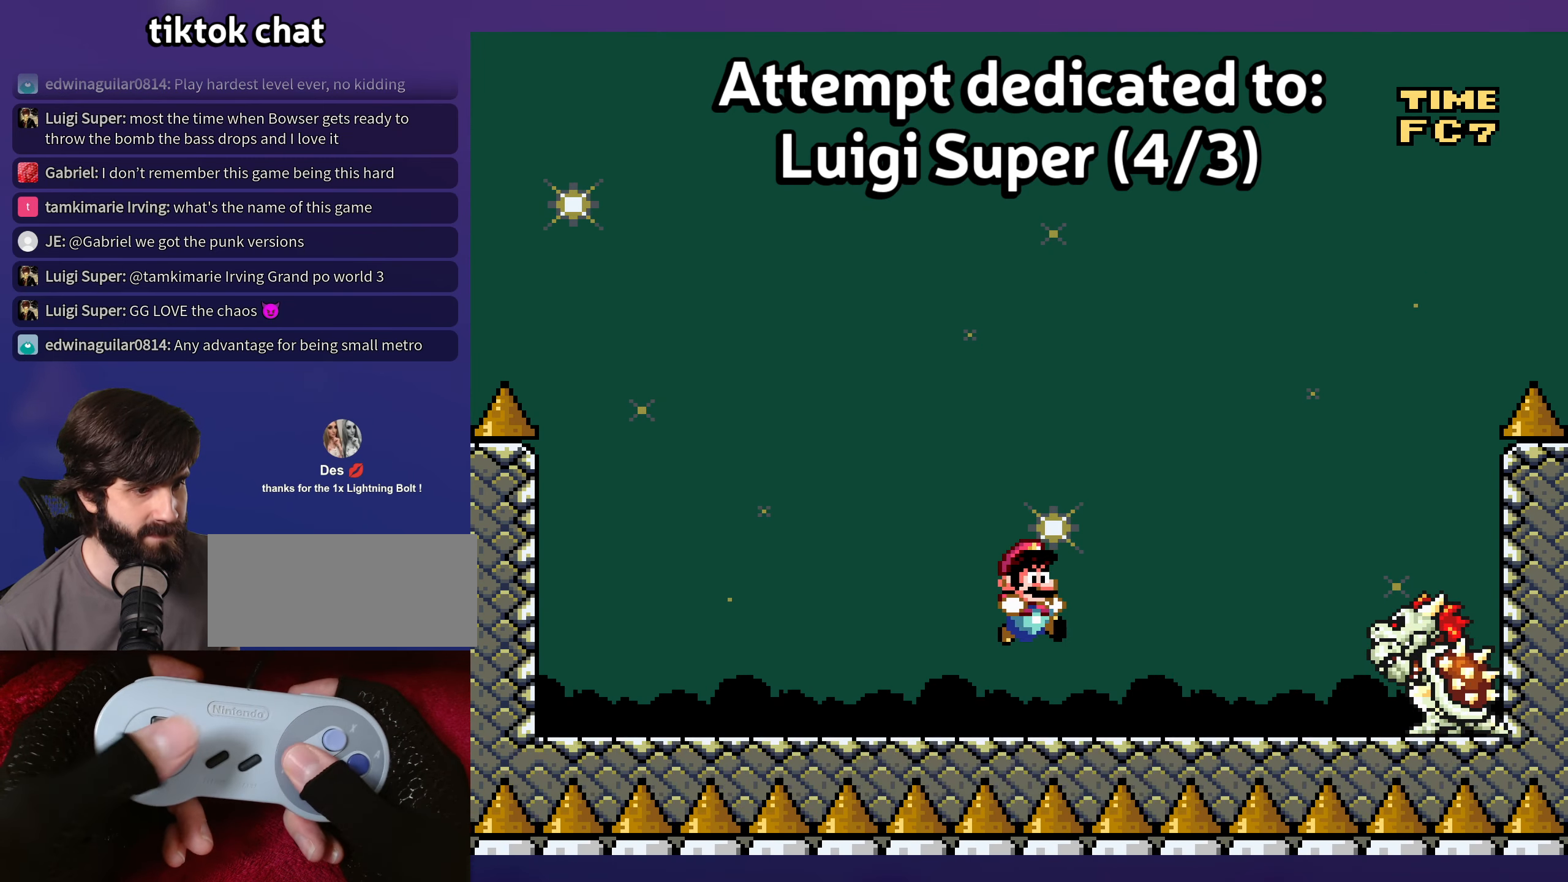
{"buttons": ["DPAD_DOWN"], "events": [[133, "DPAD_DOWN", "down"], [250, "DPAD_DOWN", "up"], [350, "DPAD_DOWN", "down"], [433, "DPAD_DOWN", "up"], [500, "DPAD_DOWN", "down"]]}
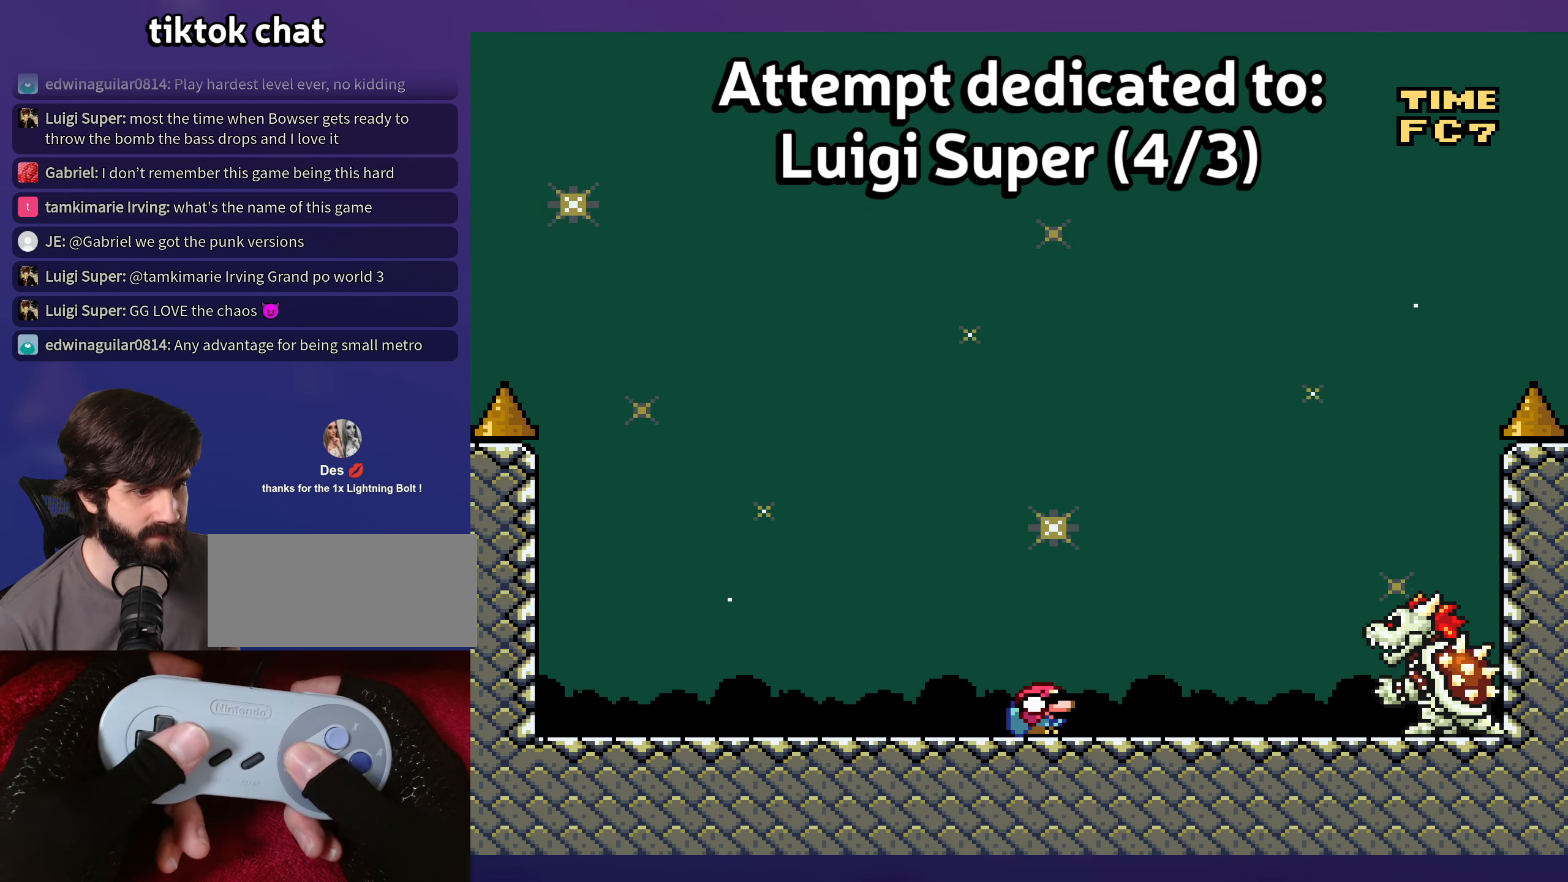
{"buttons": ["DPAD_DOWN"], "events": [[100, "DPAD_DOWN", "up"], [200, "DPAD_DOWN", "down"], [333, "DPAD_DOWN", "up"], [466, "DPAD_DOWN", "down"]]}
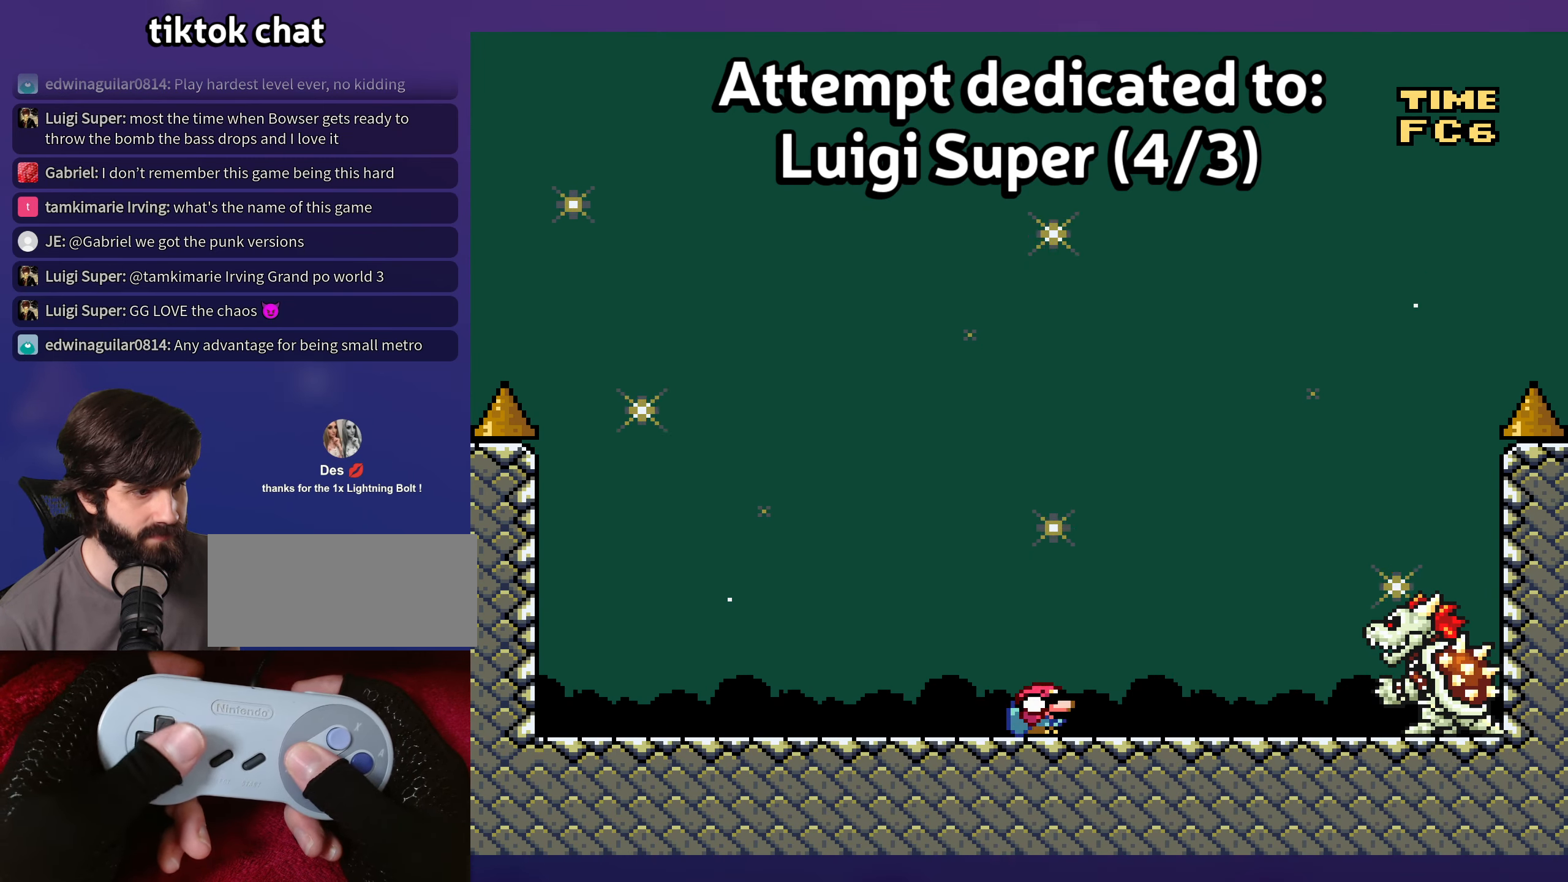
{"buttons": [], "events": [[83, "DPAD_DOWN", "up"], [233, "DPAD_DOWN", "down"], [366, "DPAD_DOWN", "up"]]}
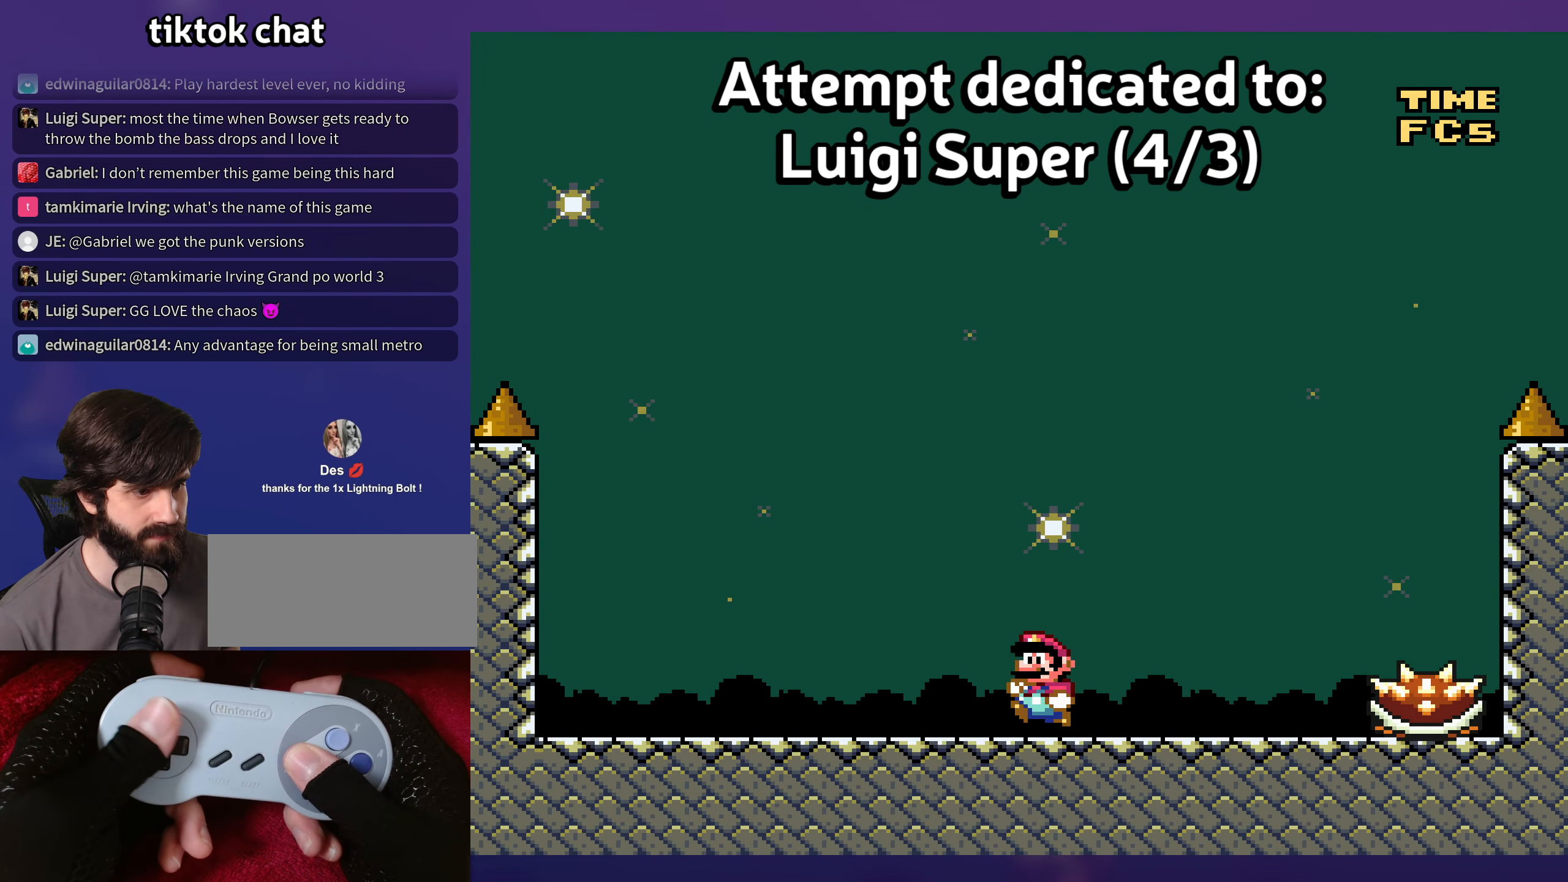
{"buttons": [], "events": [[333, "B", "down"], [466, "B", "up"]]}
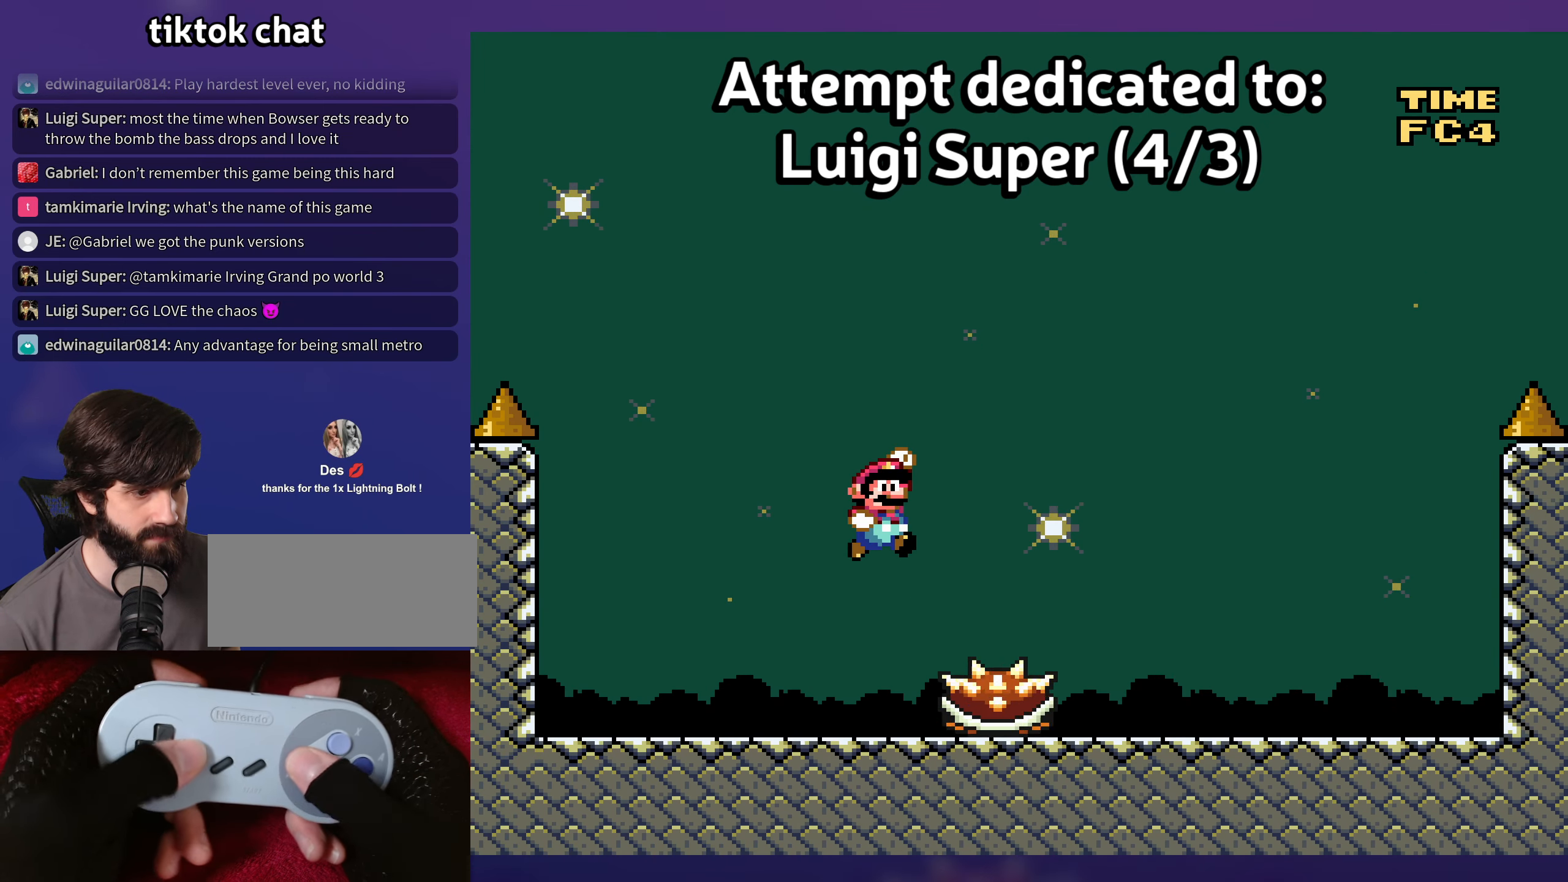
{"buttons": ["B"], "events": [[500, "B", "down"]]}
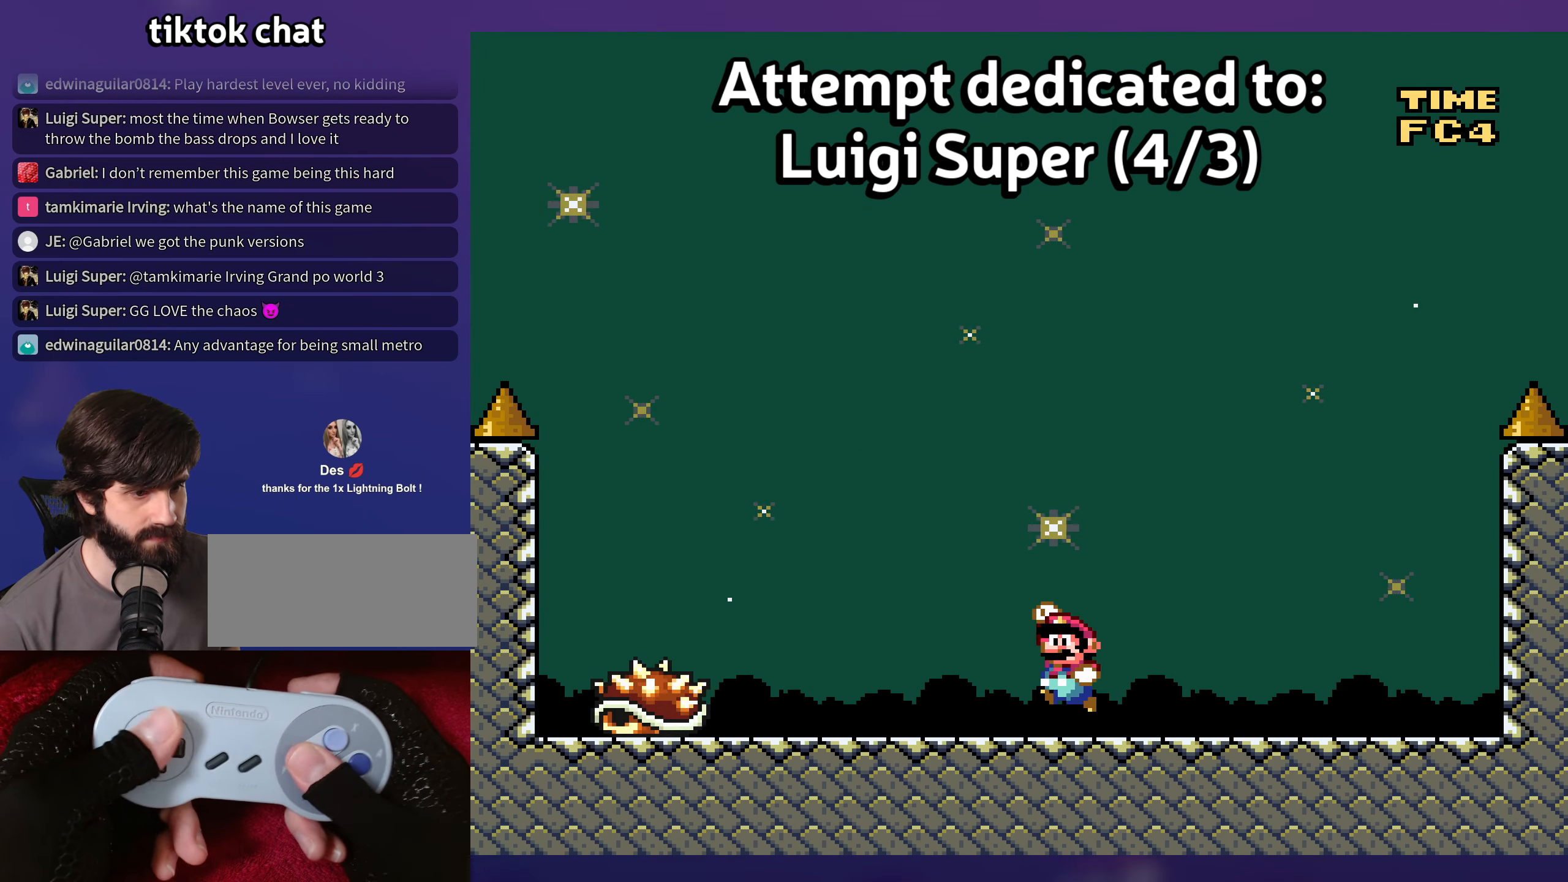
{"buttons": [], "events": [[133, "B", "up"], [300, "B", "down"], [433, "B", "up"]]}
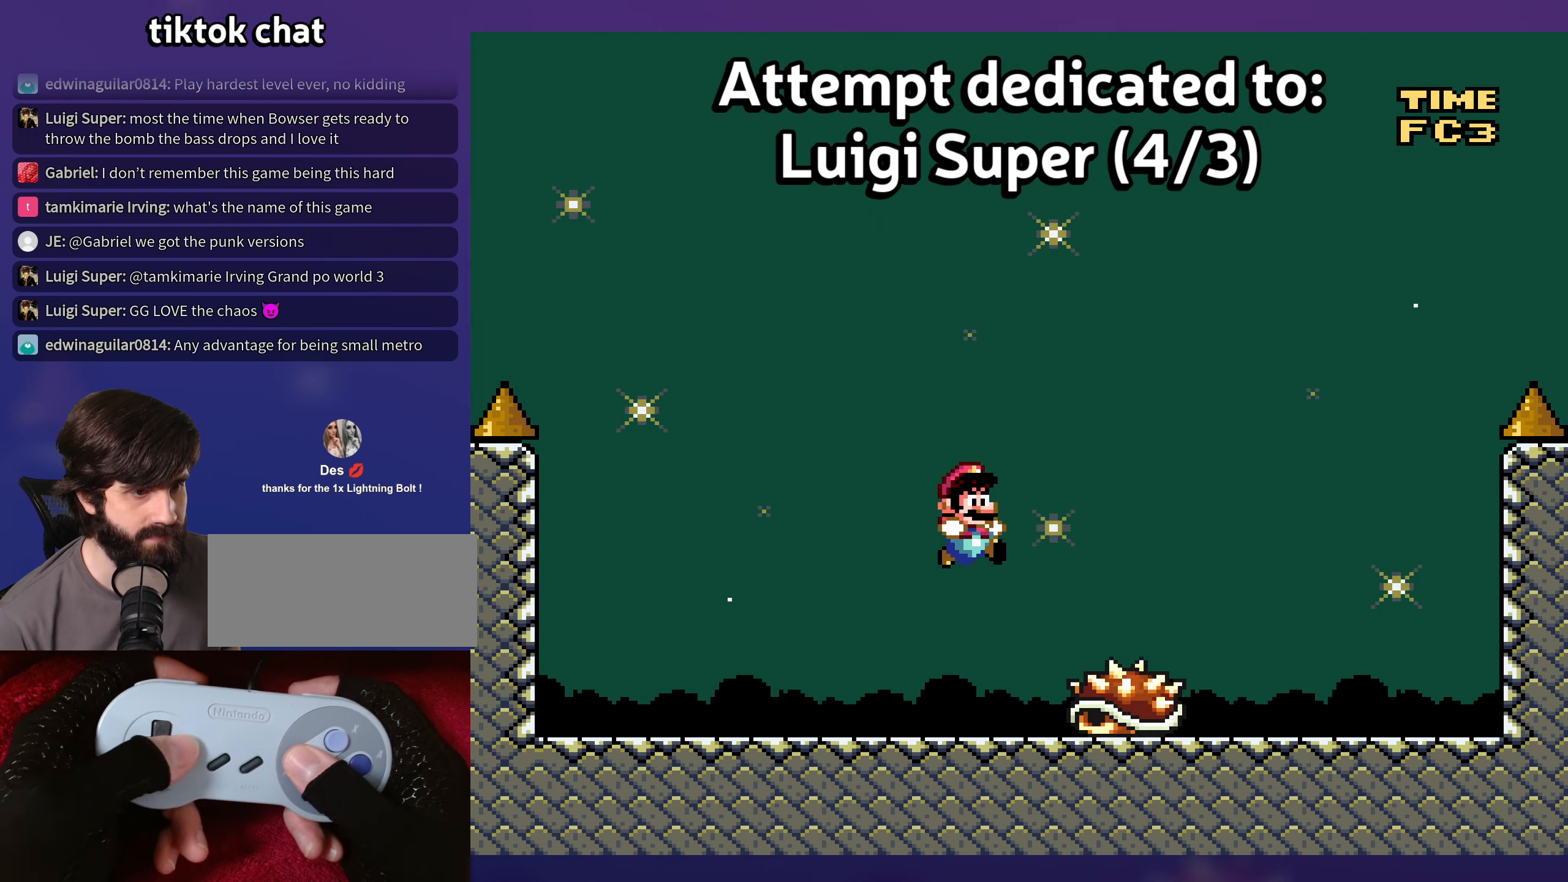
{"buttons": [], "events": [[333, "DPAD_DOWN", "down"], [433, "DPAD_DOWN", "up"]]}
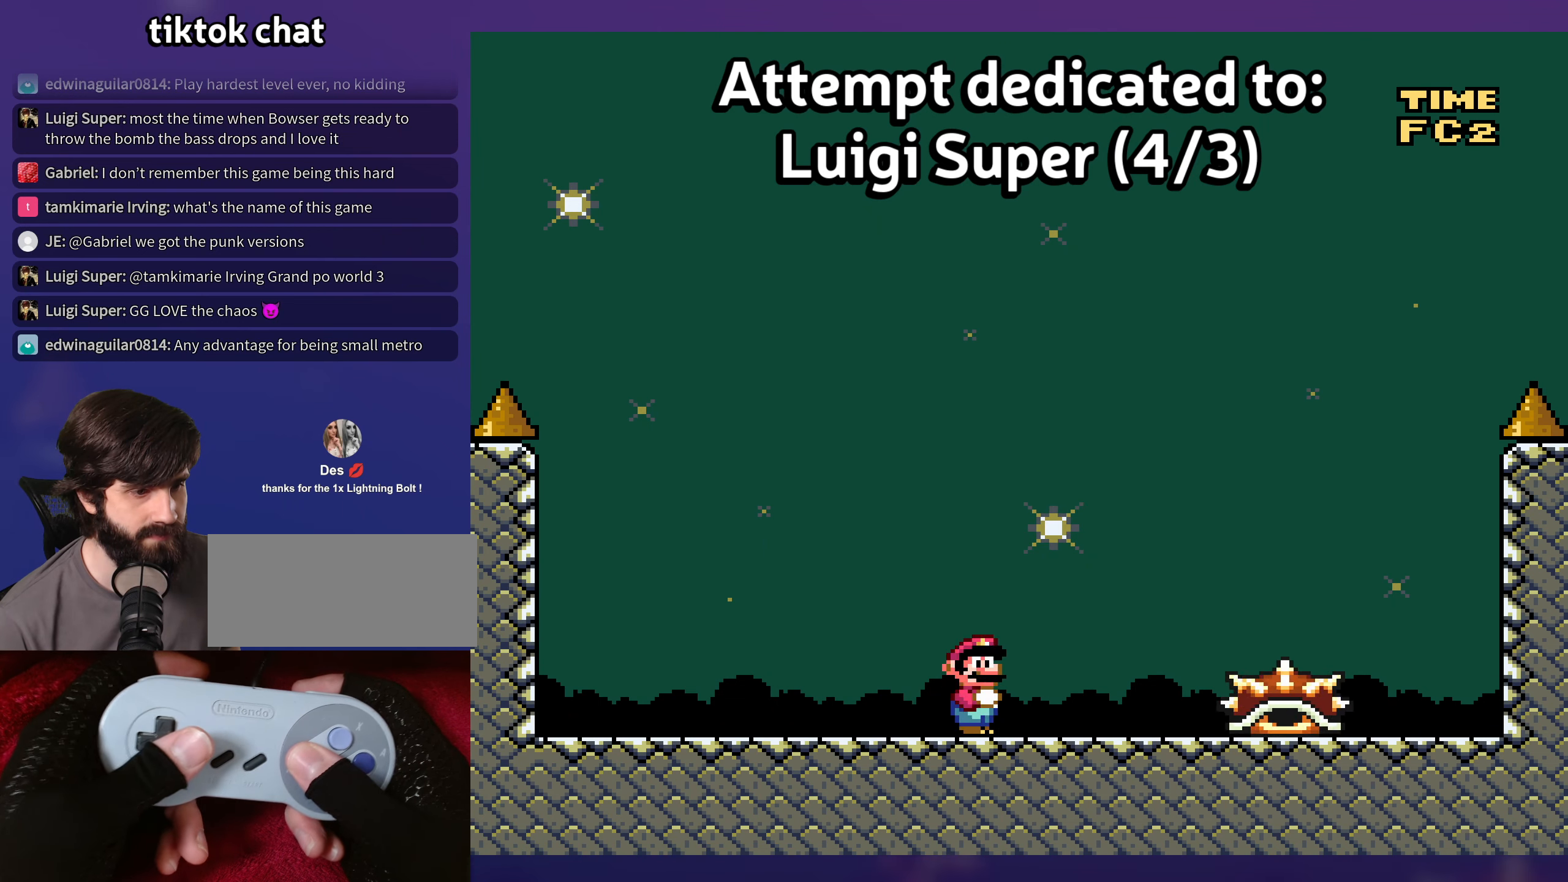
{"buttons": [], "events": [[50, "DPAD_DOWN", "down"], [150, "DPAD_DOWN", "up"], [233, "DPAD_DOWN", "down"], [350, "DPAD_DOWN", "up"]]}
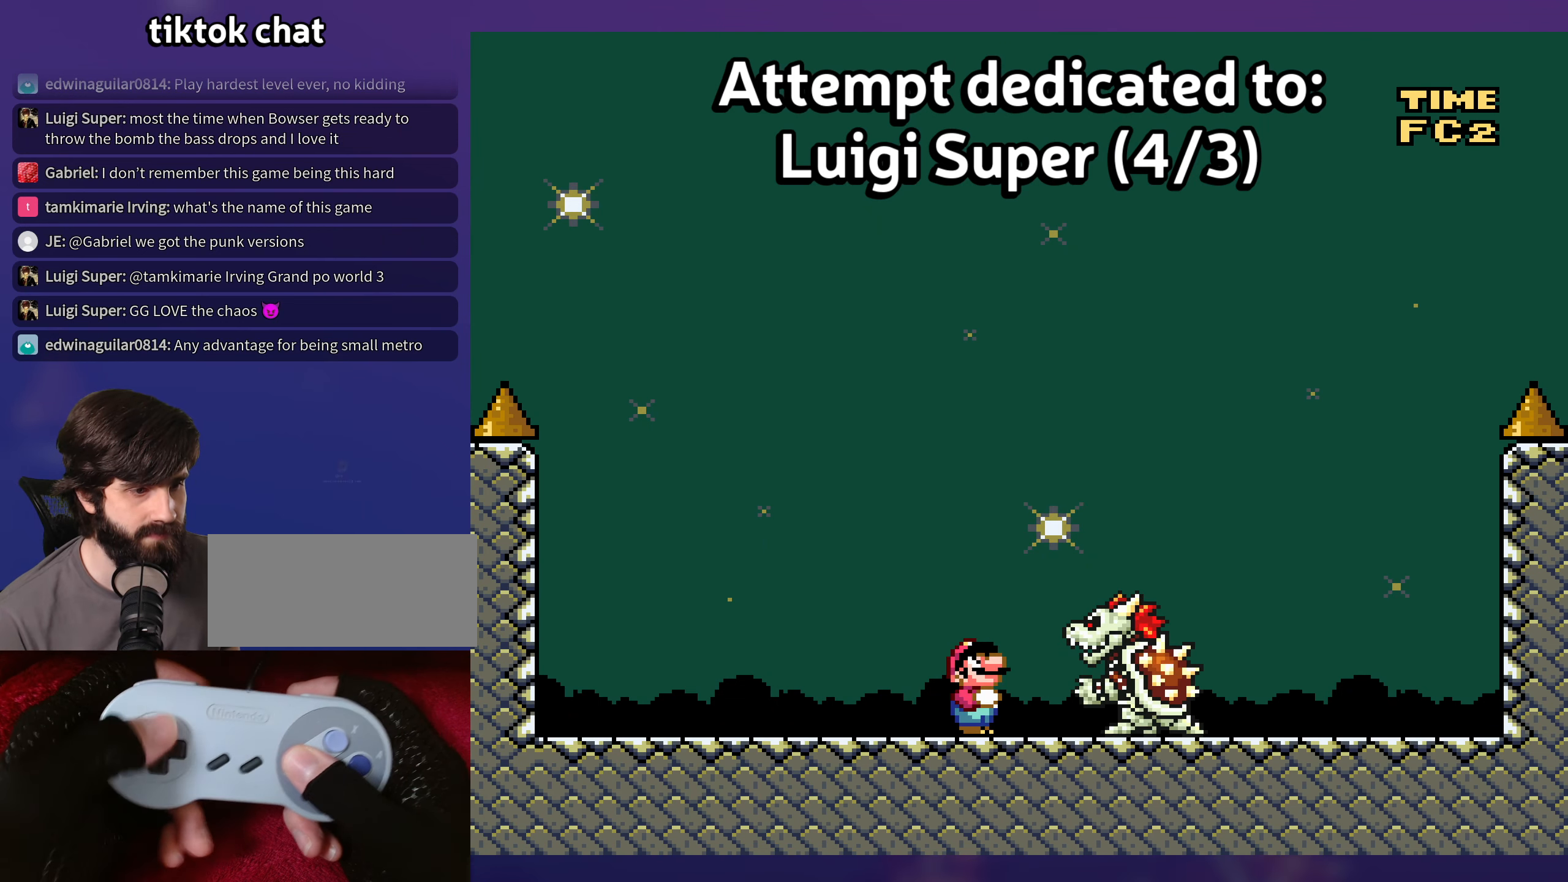
{"buttons": ["DPAD_UP"], "events": [[17, "DPAD_UP", "down"]]}
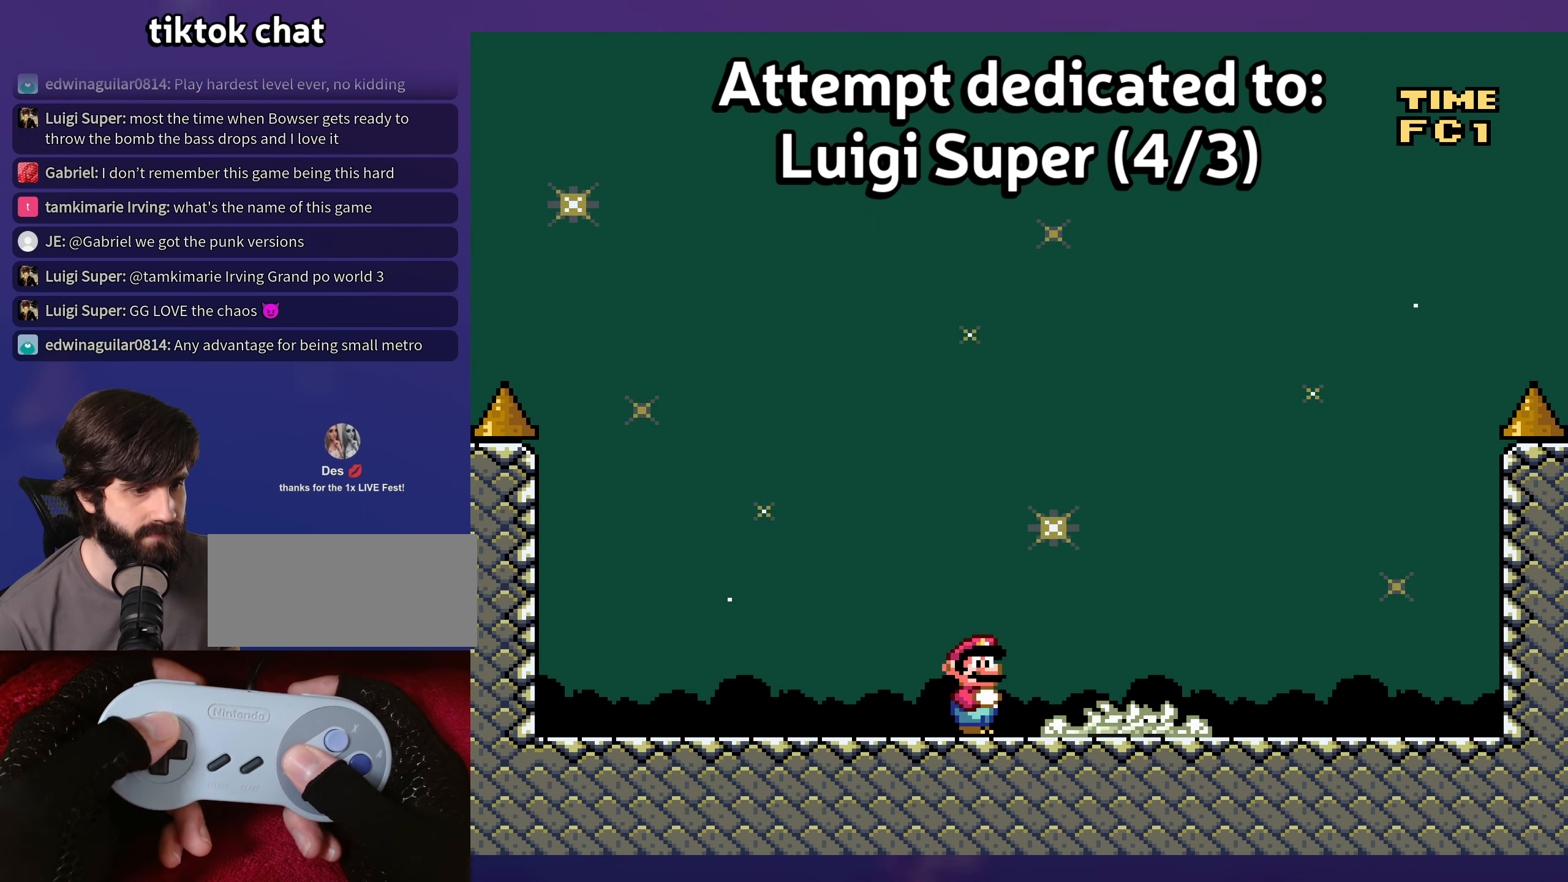
{"buttons": [], "events": [[17, "DPAD_UP", "up"]]}
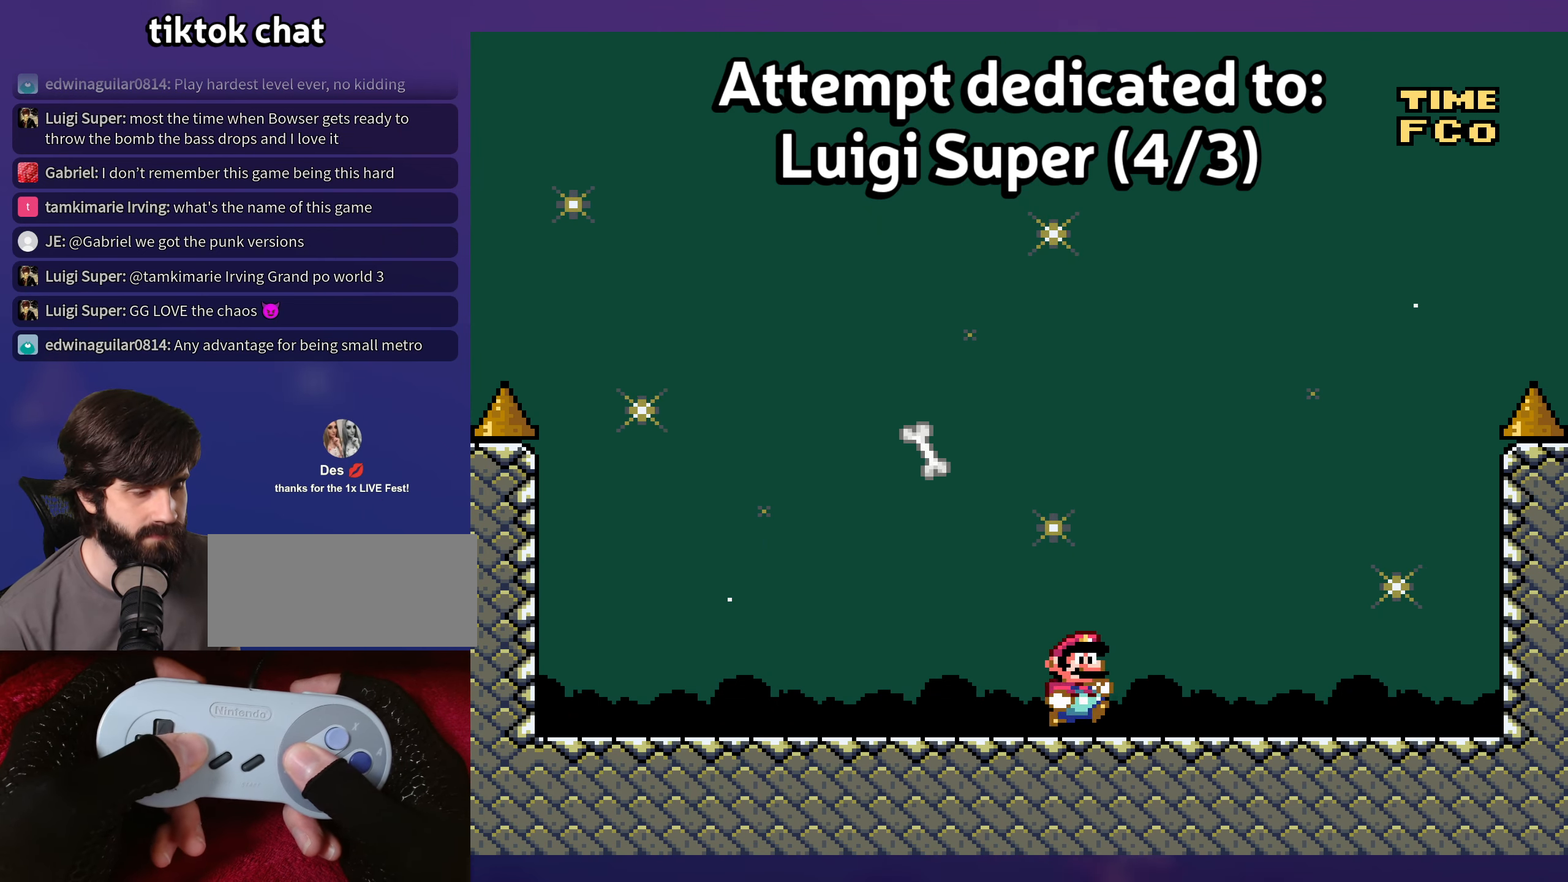
{"buttons": [], "events": [[150, "B", "down"], [383, "B", "up"]]}
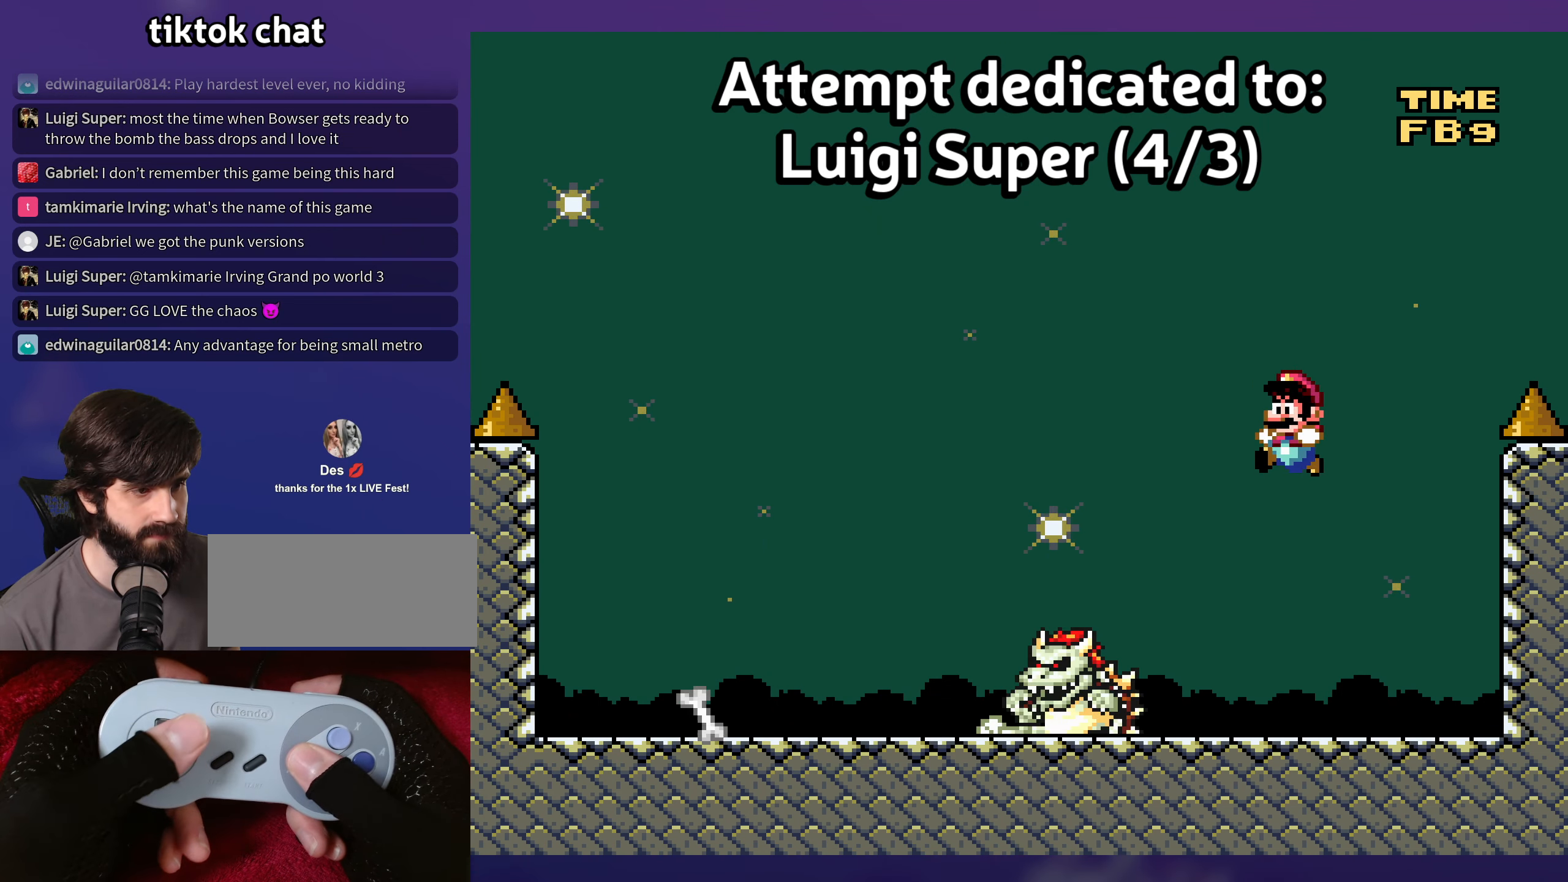
{"buttons": [], "events": []}
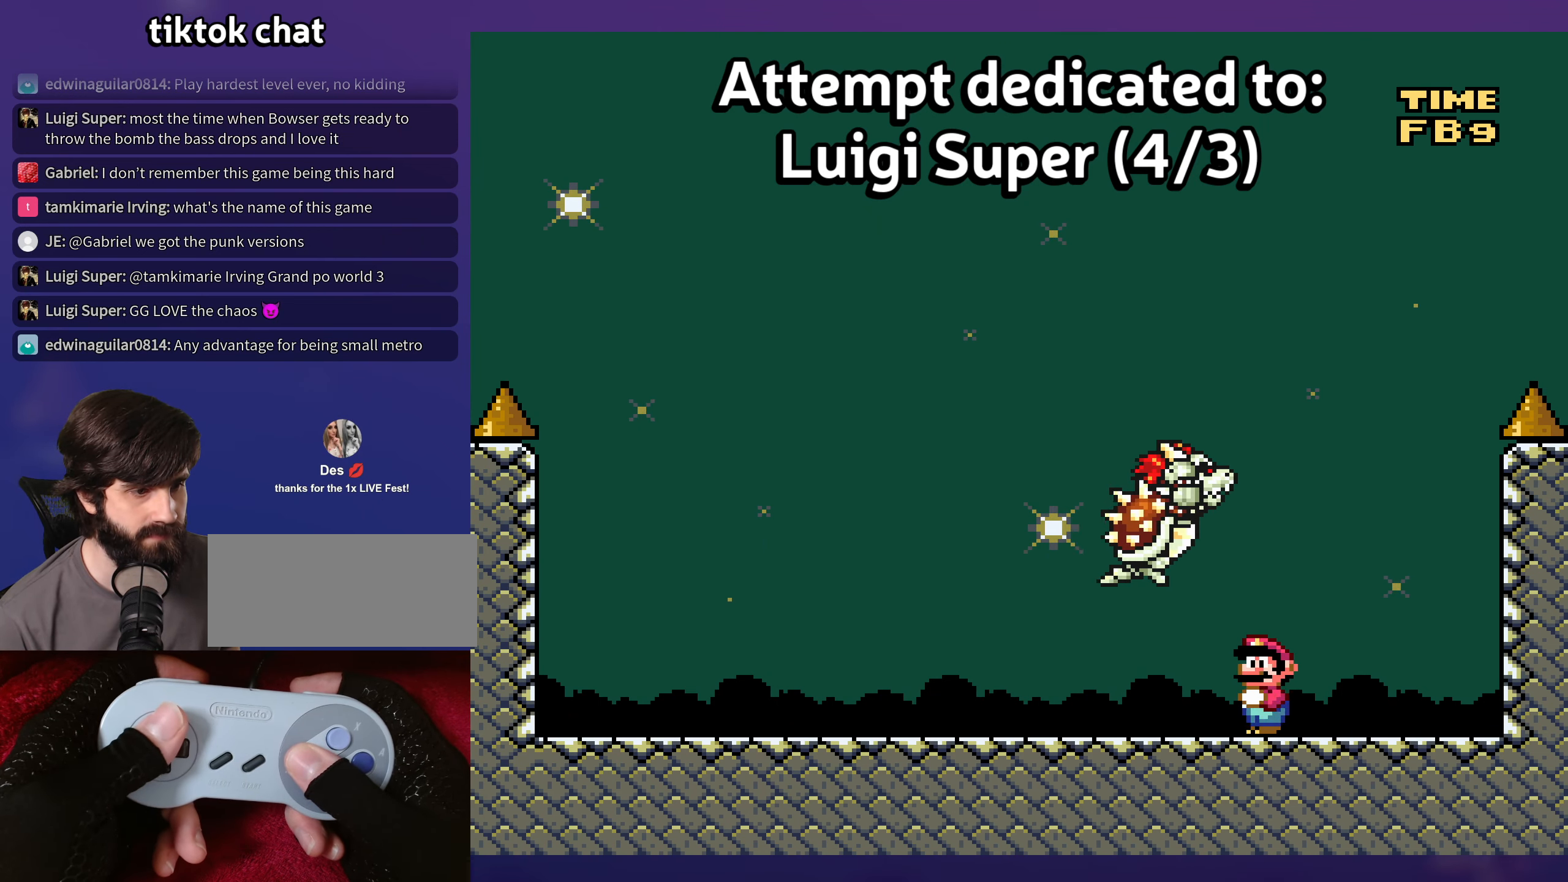
{"buttons": [], "events": []}
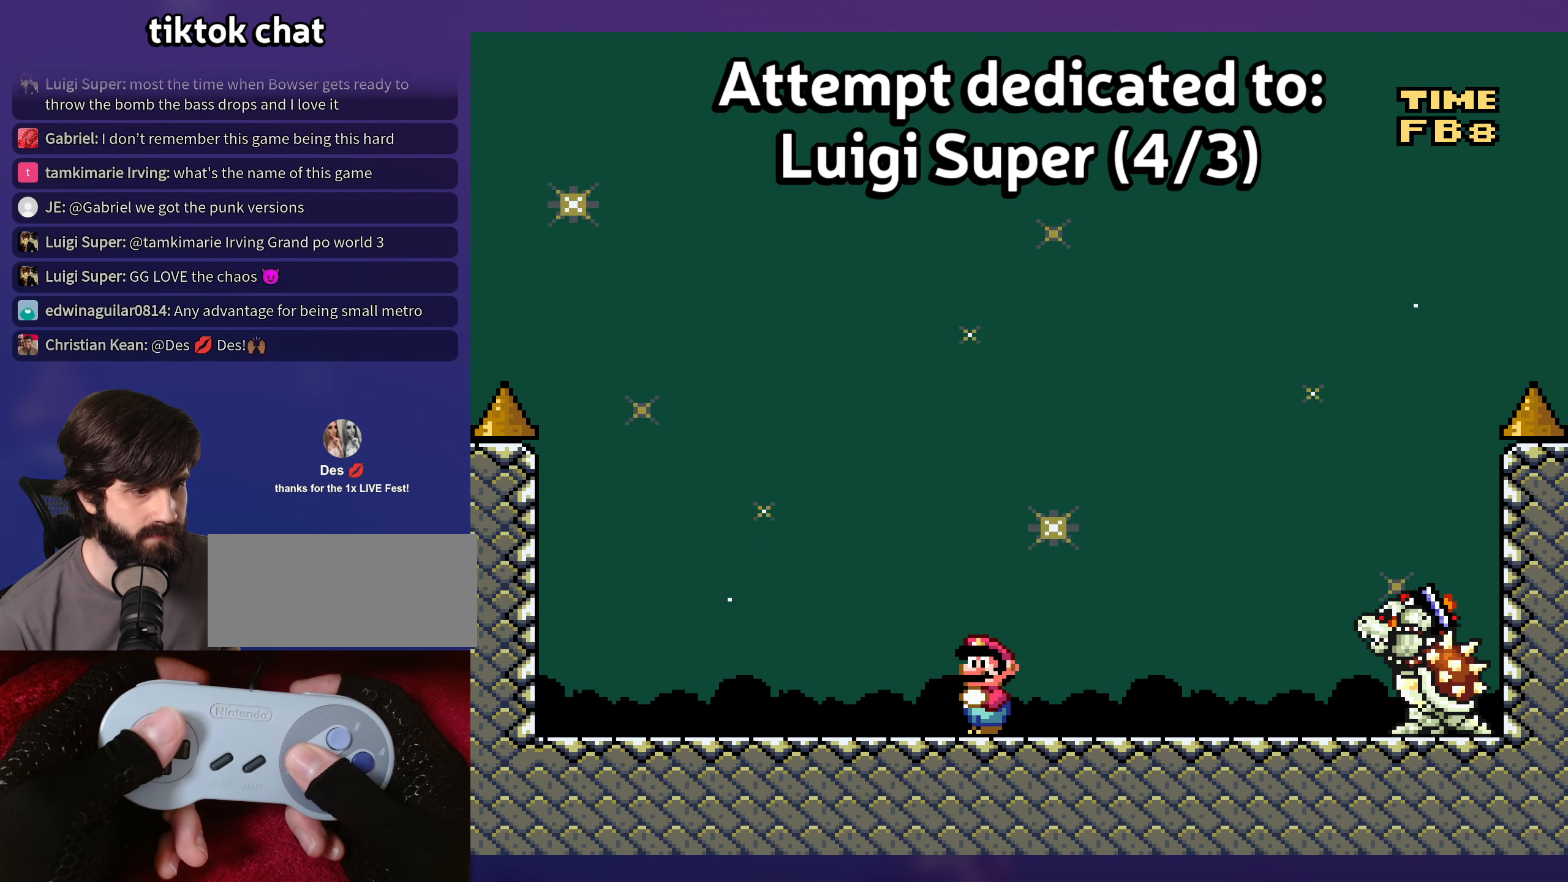
{"buttons": [], "events": [[50, "DPAD_UP", "down"], [83, "DPAD_UP", "up"]]}
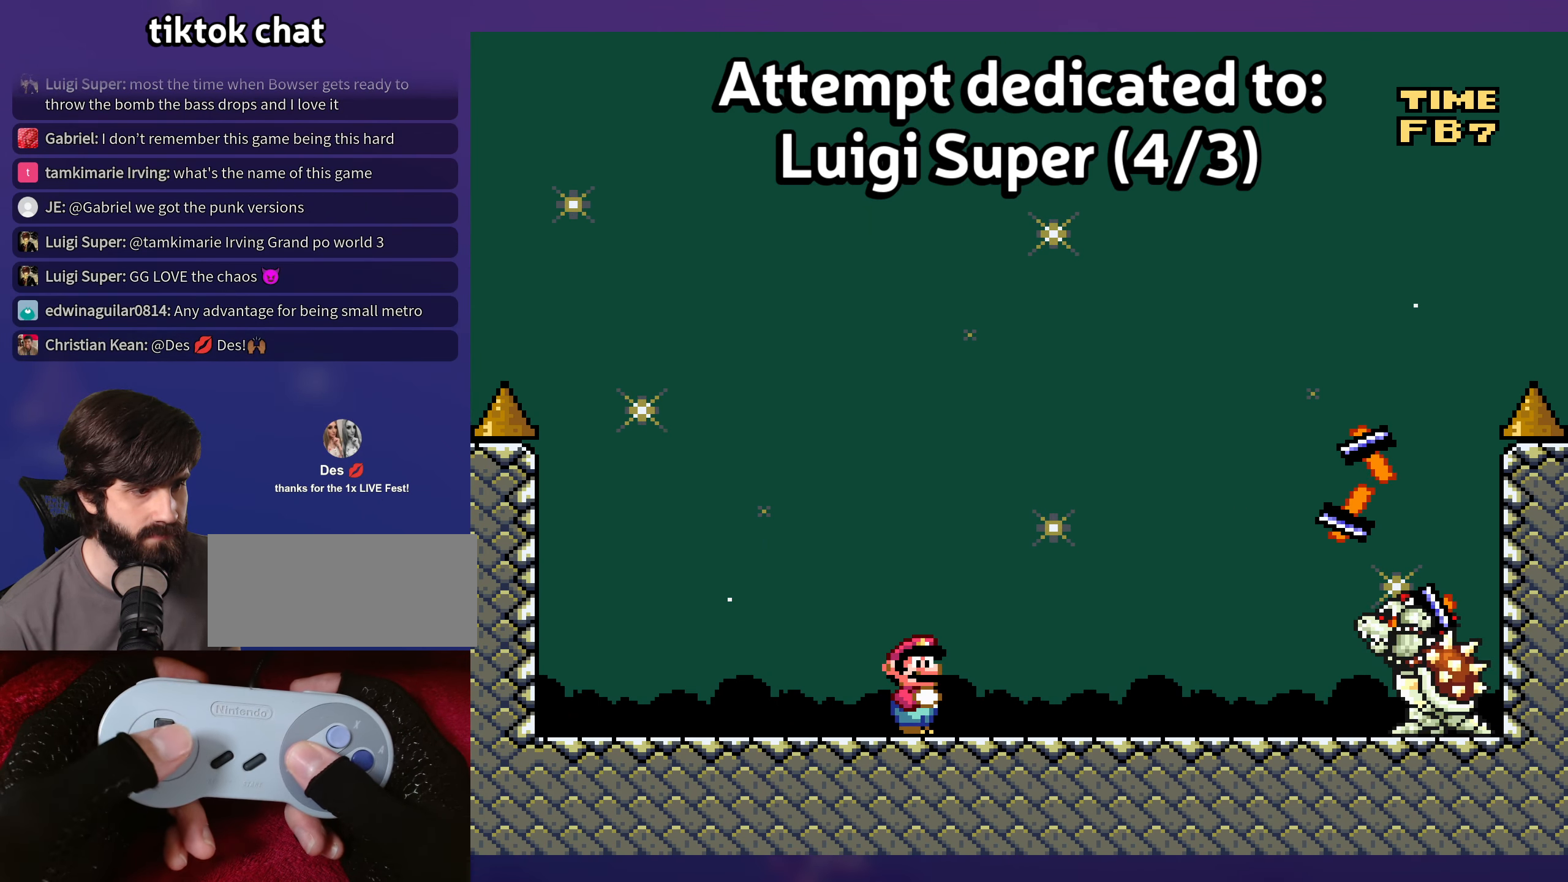
{"buttons": [], "events": []}
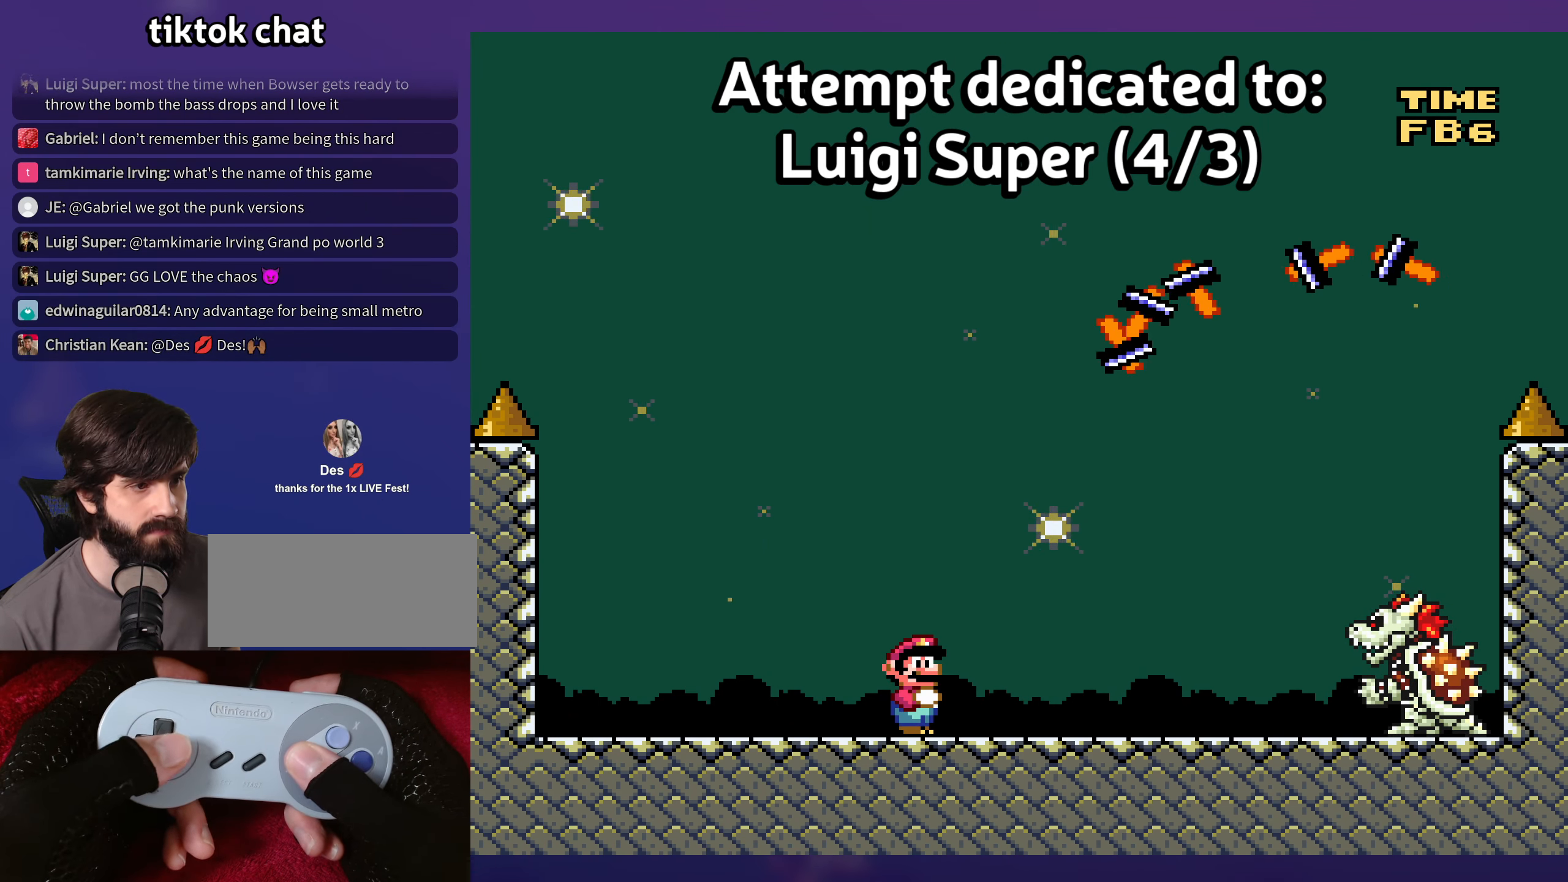
{"buttons": [], "events": []}
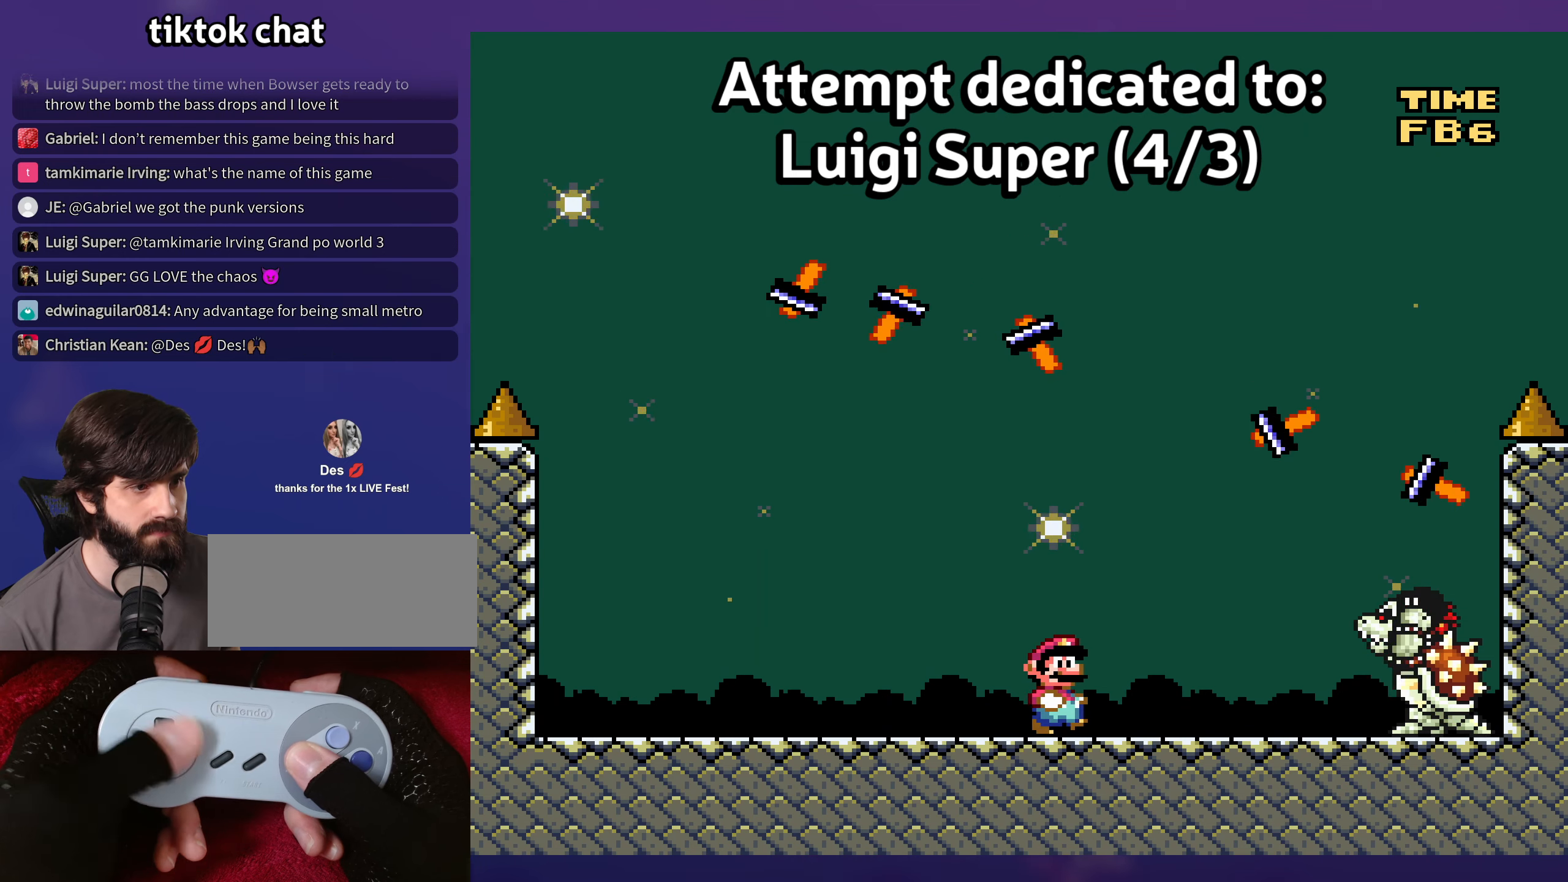
{"buttons": [], "events": [[17, "DPAD_UP", "down"], [34, "DPAD_UP", "up"]]}
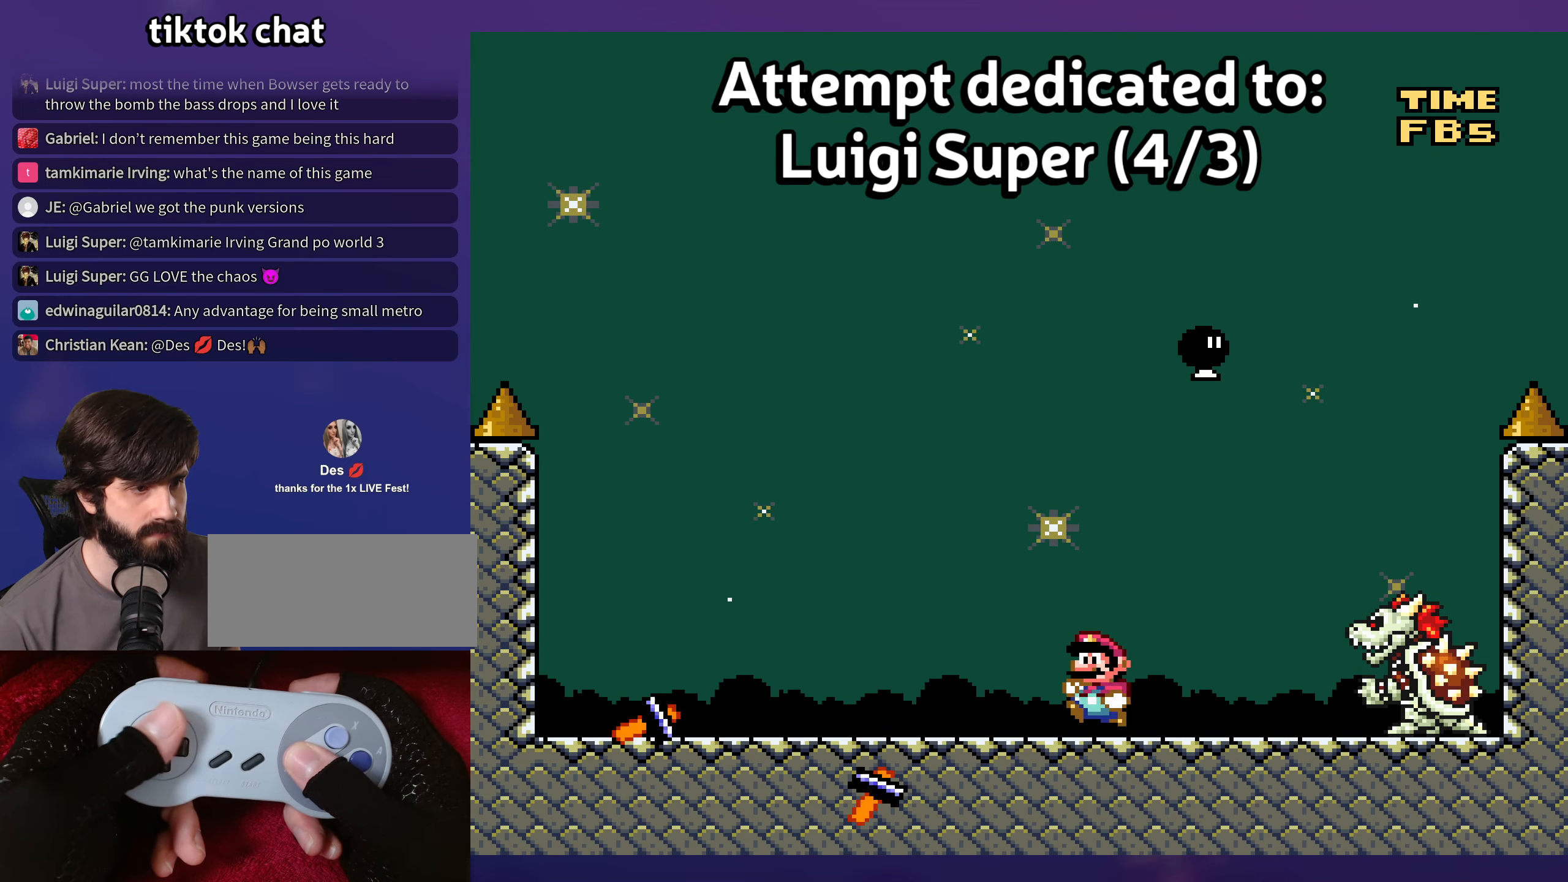
{"buttons": [], "events": [[300, "B", "down"], [417, "B", "up"]]}
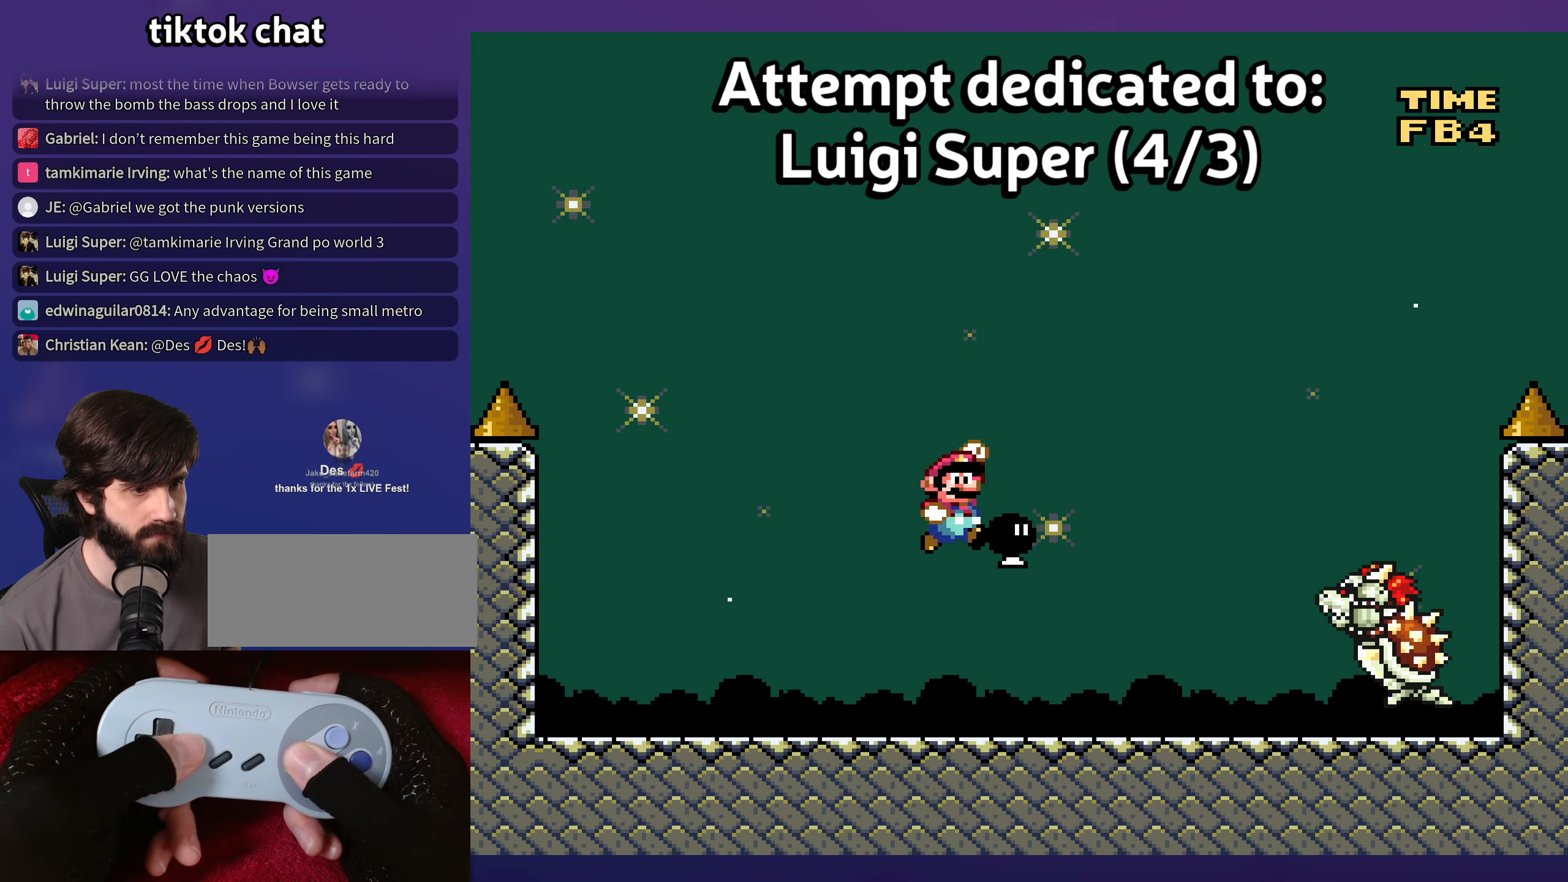
{"buttons": [], "events": [[117, "DPAD_UP", "down"], [134, "DPAD_UP", "up"]]}